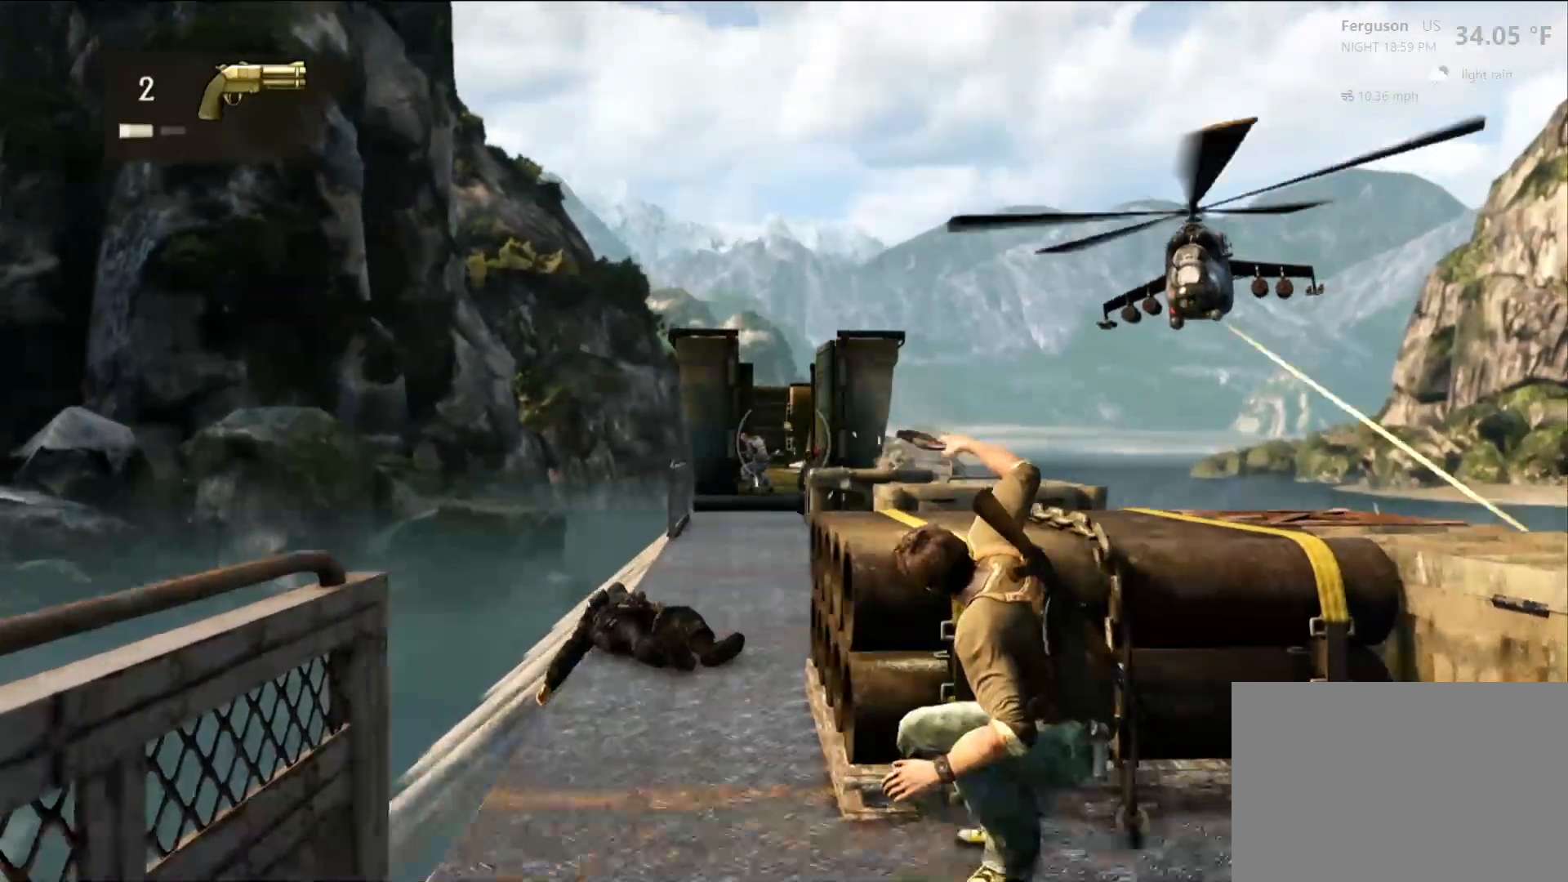
Gameplay with a controller (PlayStation layout); each line is a JSON object with the inputs held at the frame after it. "events" lists button and stick changes between this image and that frame as [ms after this image, input, new state], when the widget could be followed in between. Not read: HOME R3.
{"buttons": [], "left_stick": "center", "right_stick": "center", "events": [[200, "right_stick", "down"], [267, "right_stick", "center"]]}
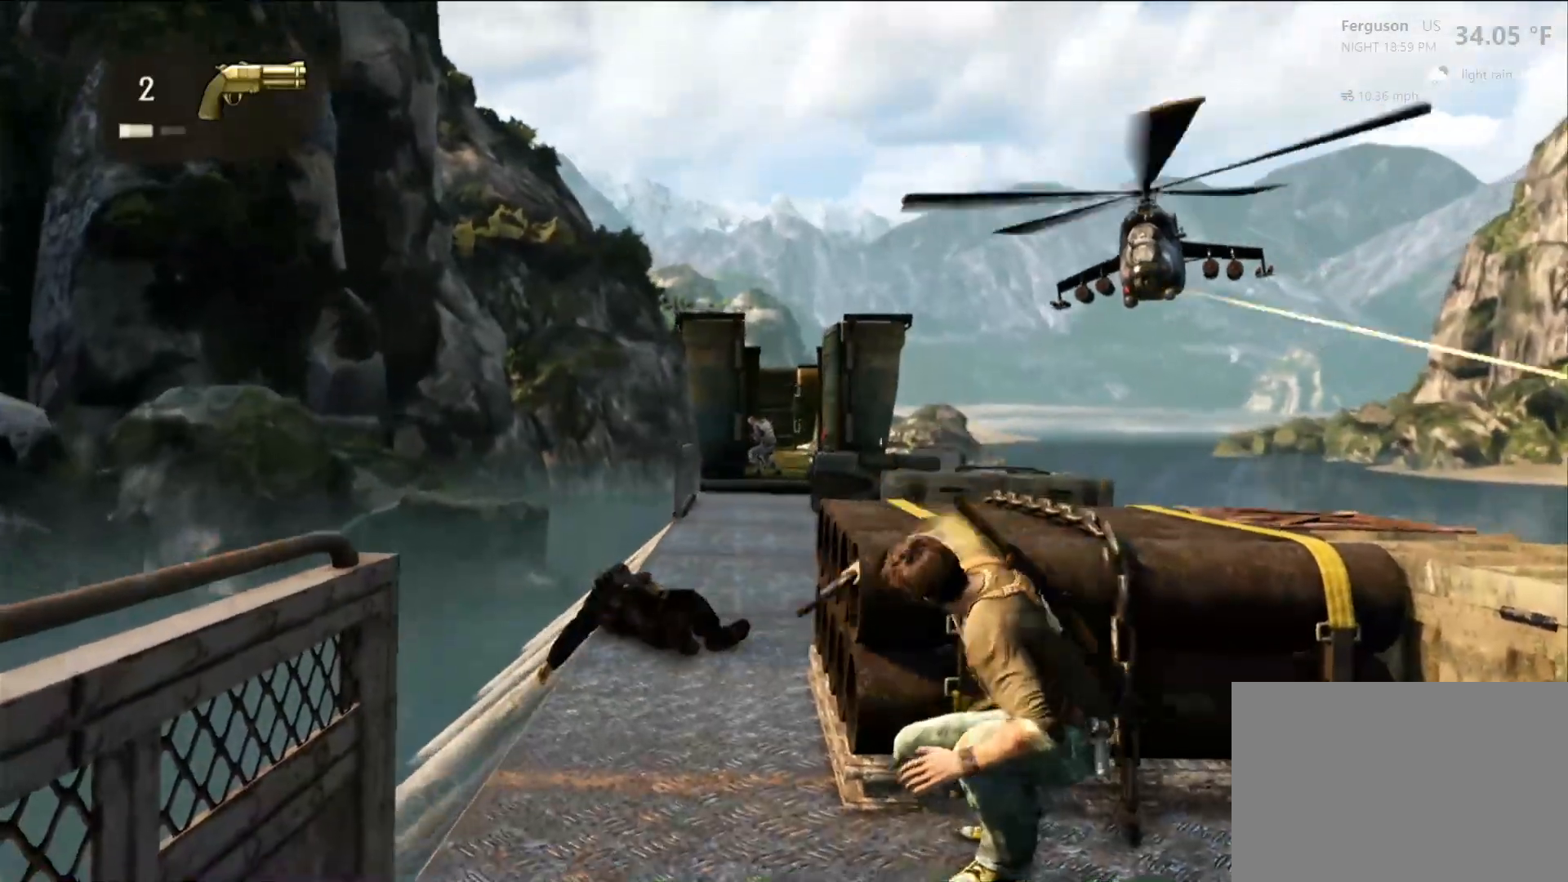
{"buttons": [], "left_stick": "center", "right_stick": "center", "events": []}
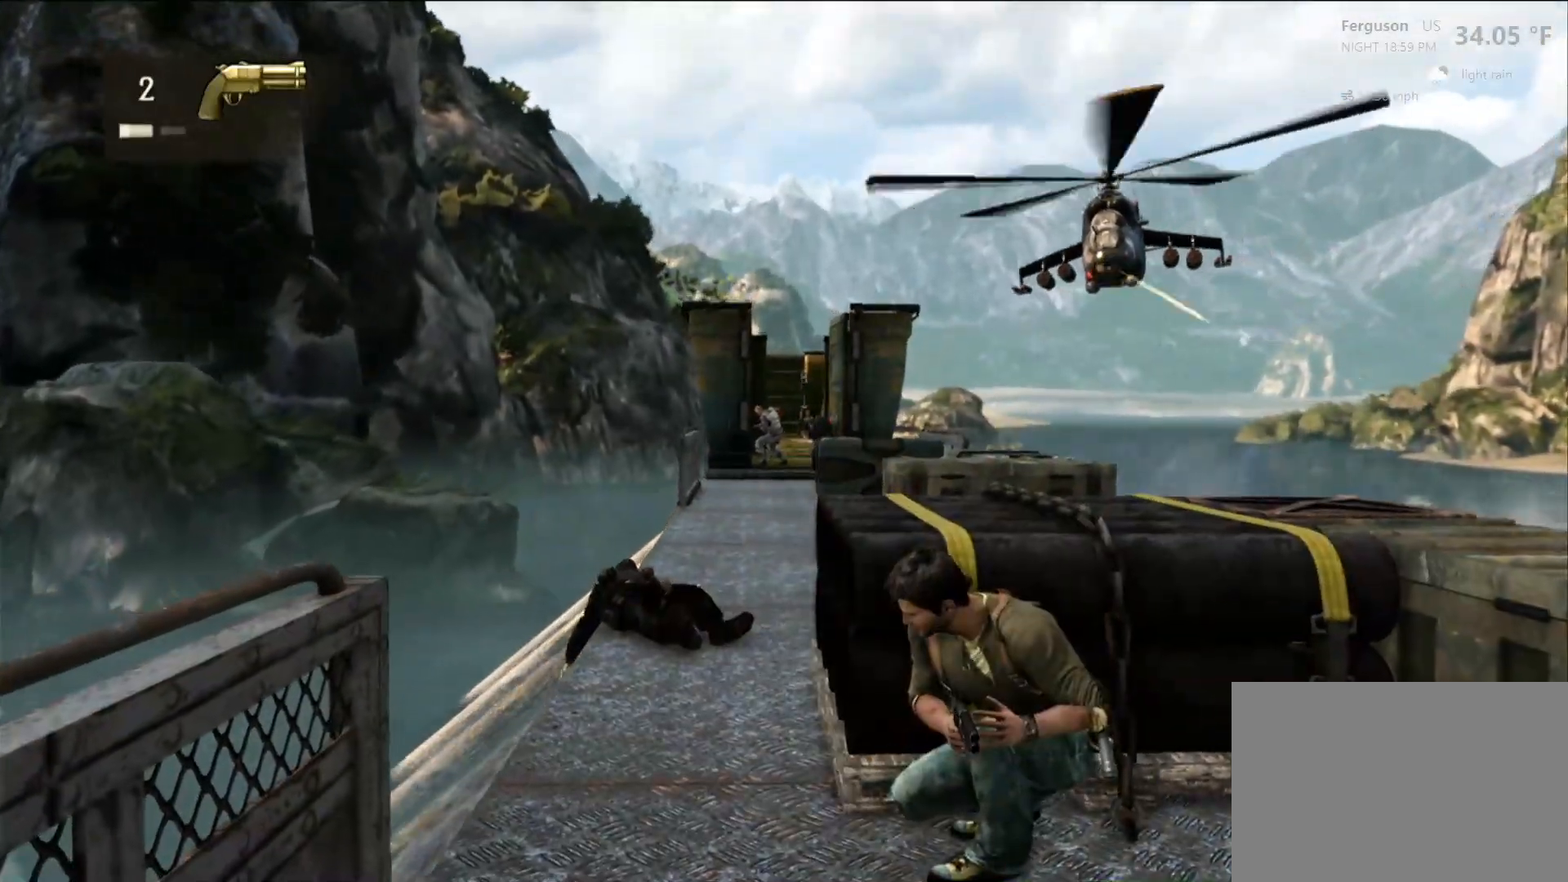
{"buttons": [], "left_stick": "center", "right_stick": "center", "events": [[217, "right_stick", "down-right"], [350, "right_stick", "center"]]}
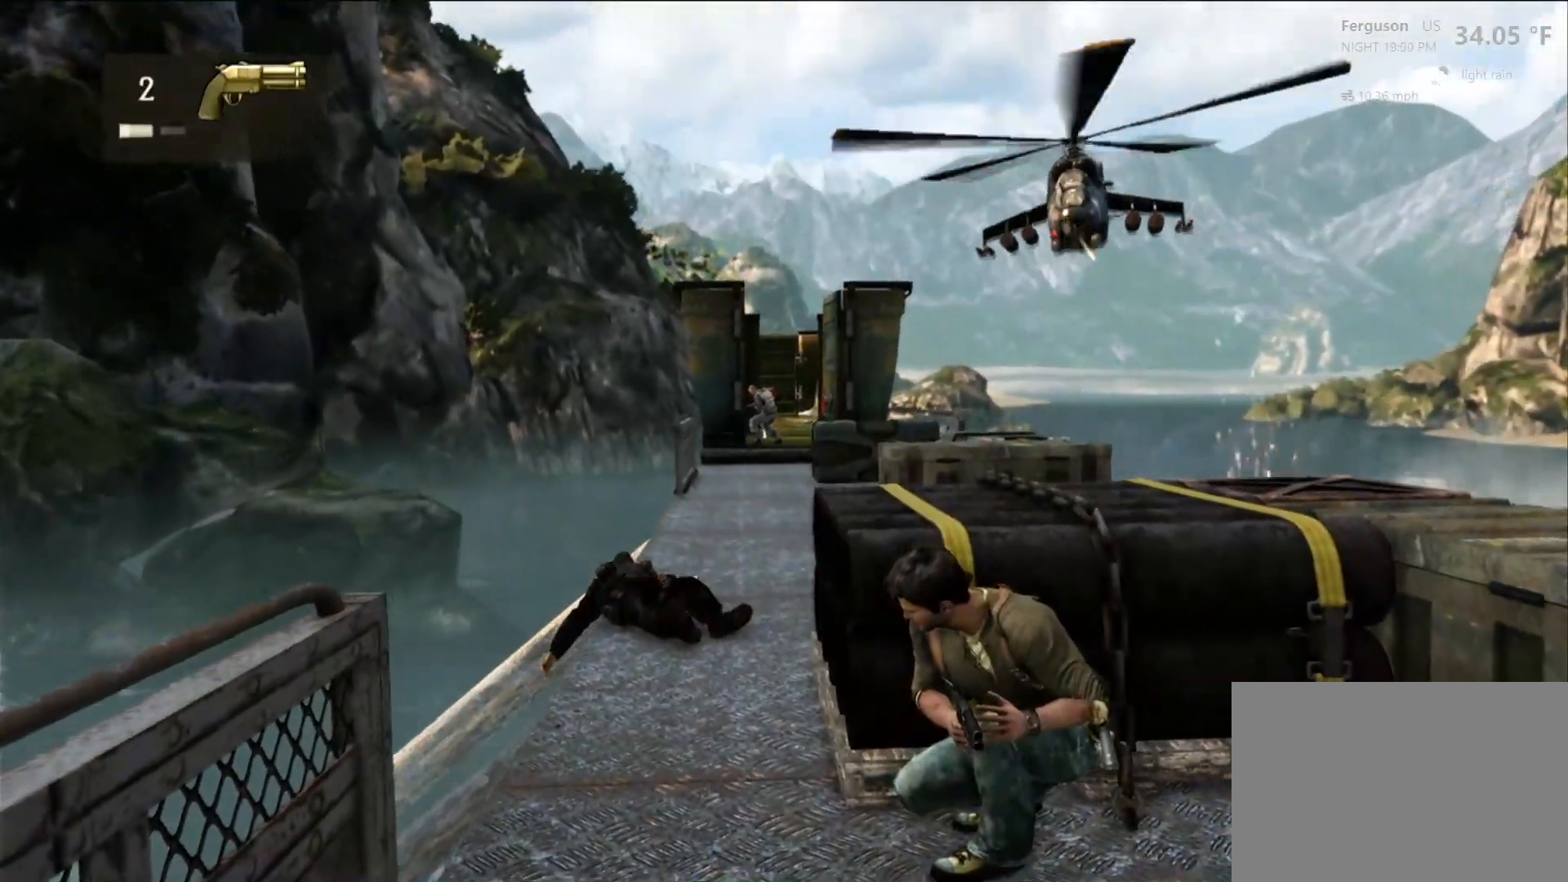
{"buttons": [], "left_stick": "center", "right_stick": "center", "events": [[100, "R1", "down"], [250, "R1", "up"]]}
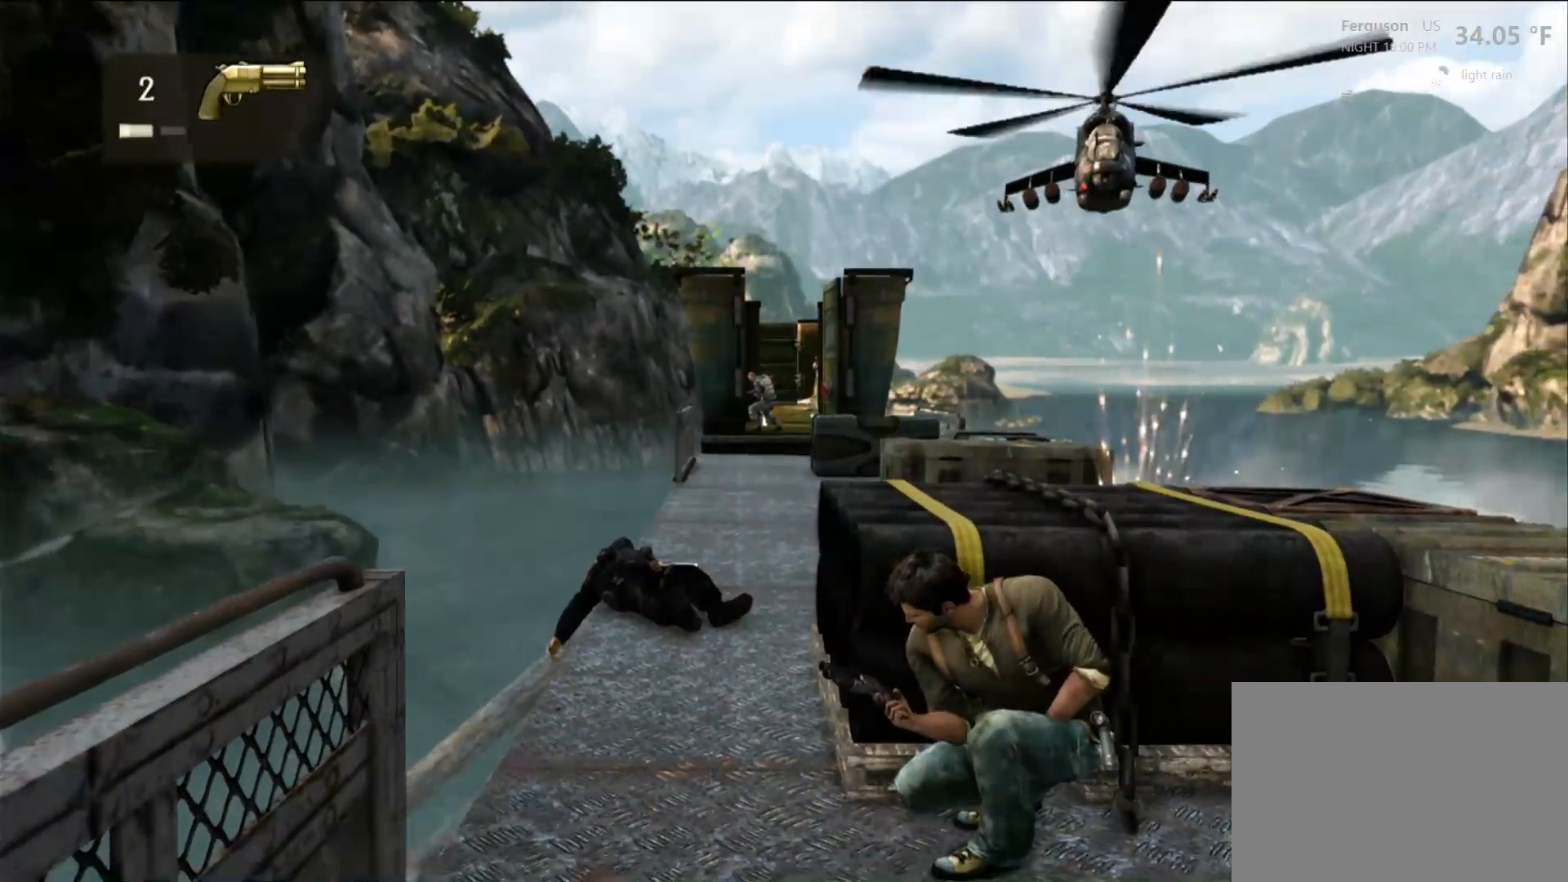
{"buttons": [], "left_stick": "center", "right_stick": "center", "events": [[333, "right_stick", "left"], [433, "right_stick", "center"]]}
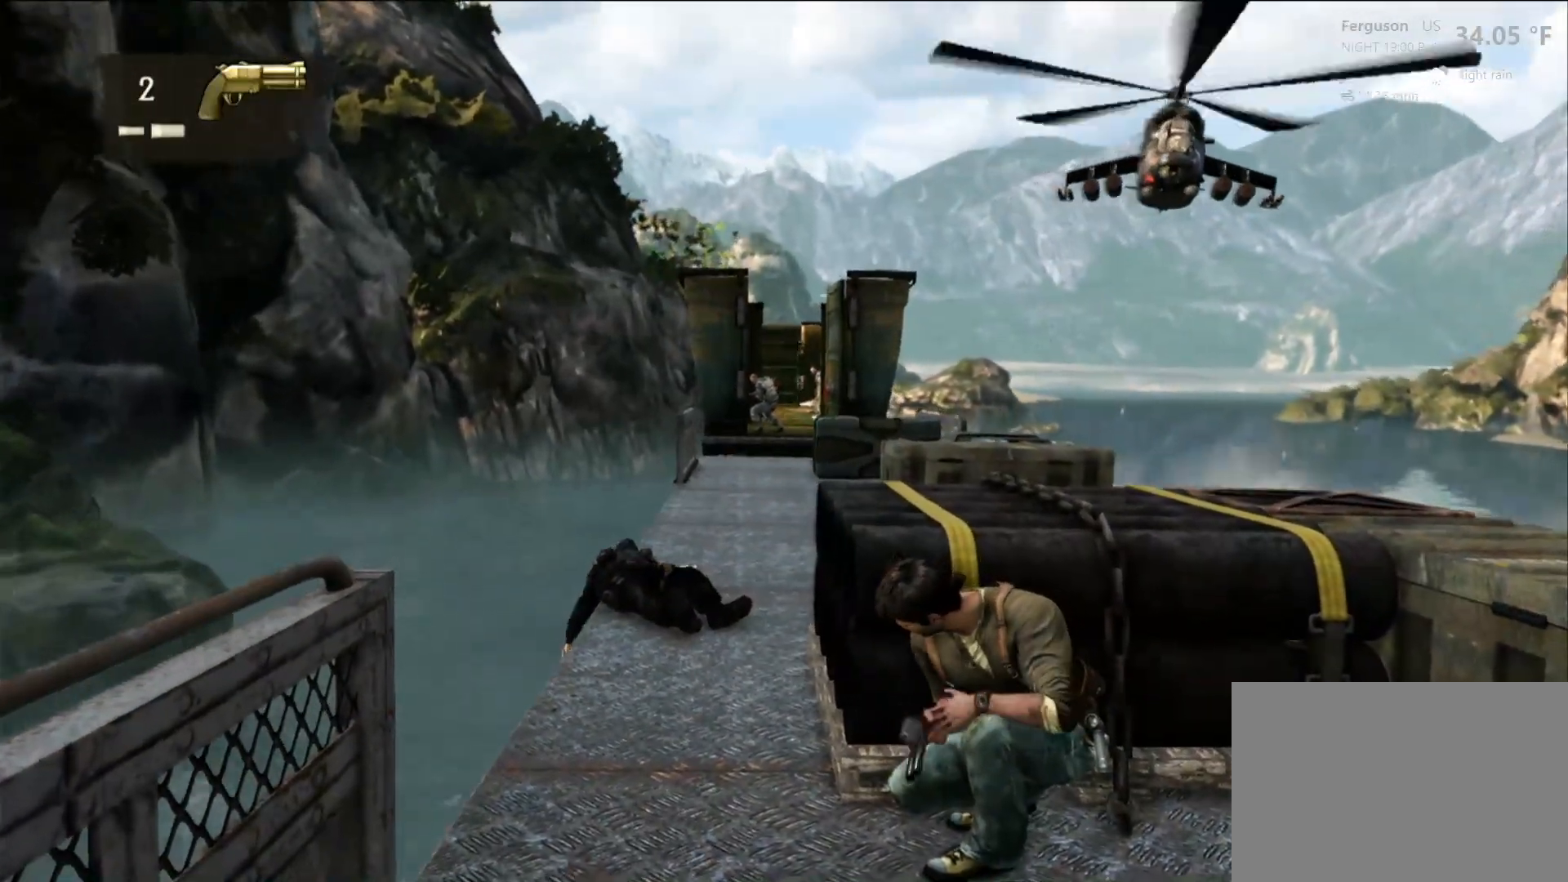
{"buttons": [], "left_stick": "center", "right_stick": "center", "events": []}
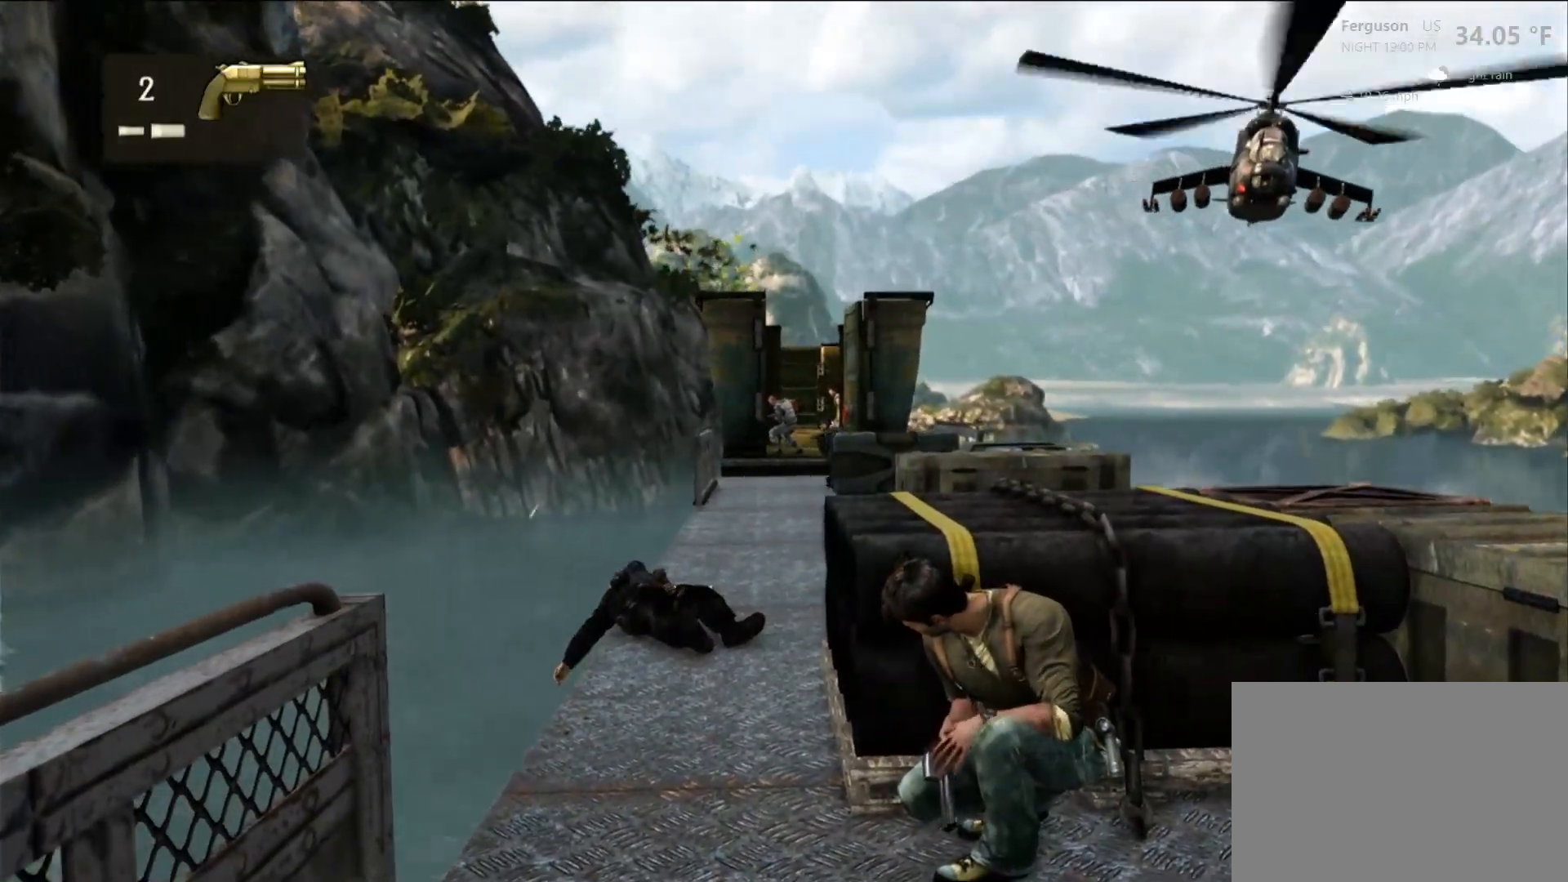
{"buttons": ["R2"], "left_stick": "center", "right_stick": "center", "events": [[133, "R2", "down"], [317, "R2", "up"], [400, "R2", "down"]]}
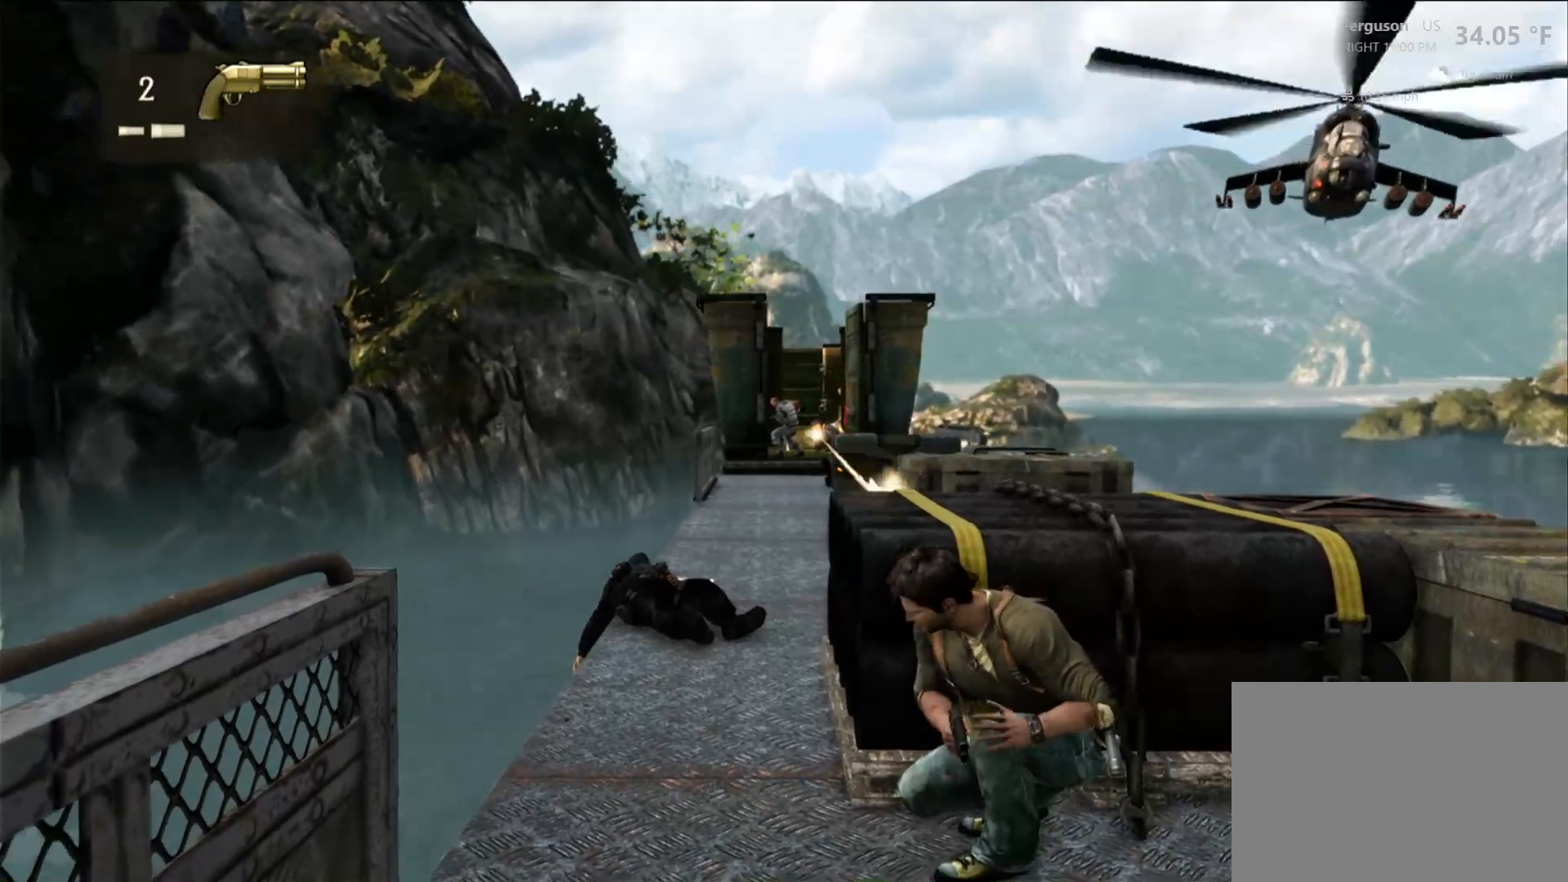
{"buttons": [], "left_stick": "center", "right_stick": "center", "events": [[50, "R2", "up"], [150, "R2", "down"], [283, "R2", "up"]]}
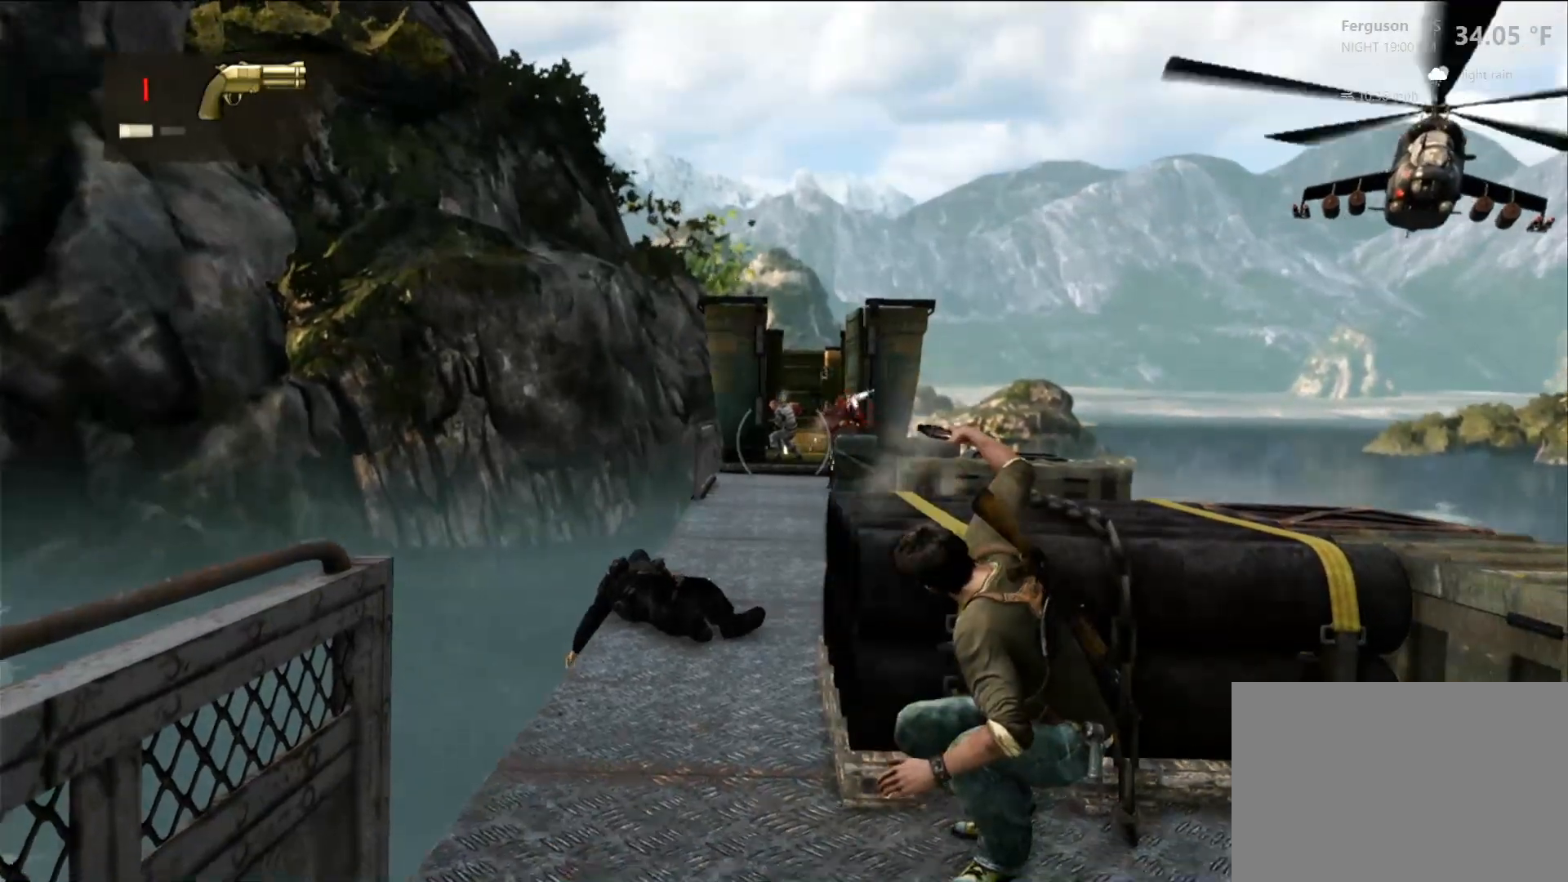
{"buttons": [], "left_stick": "center", "right_stick": "right", "events": [[500, "right_stick", "right"]]}
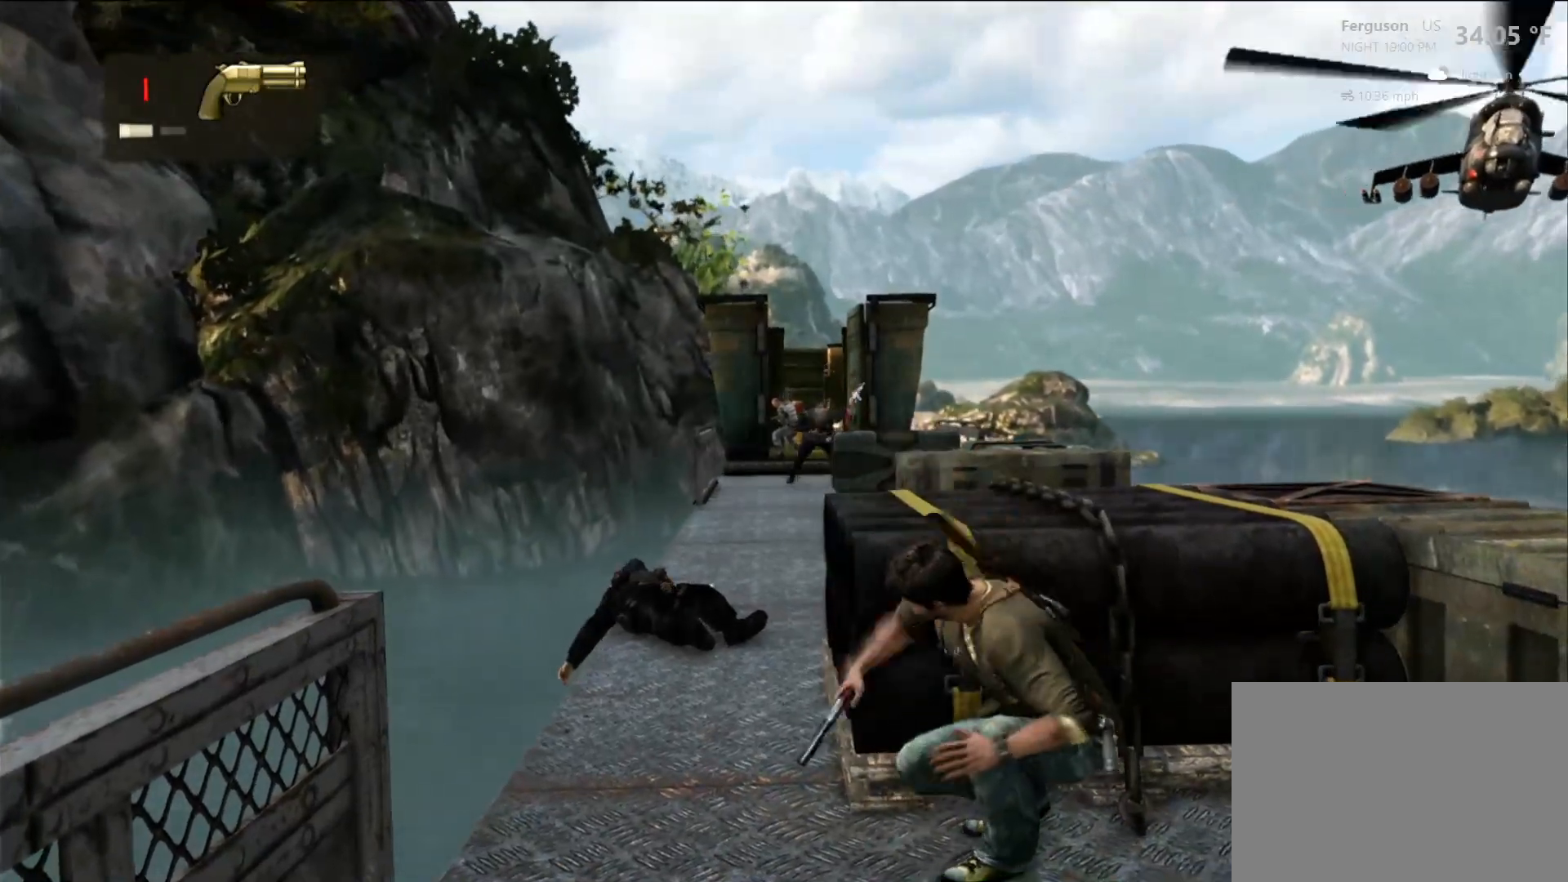
{"buttons": [], "left_stick": "center", "right_stick": "center", "events": [[133, "right_stick", "center"], [300, "R2", "down"], [450, "R2", "up"]]}
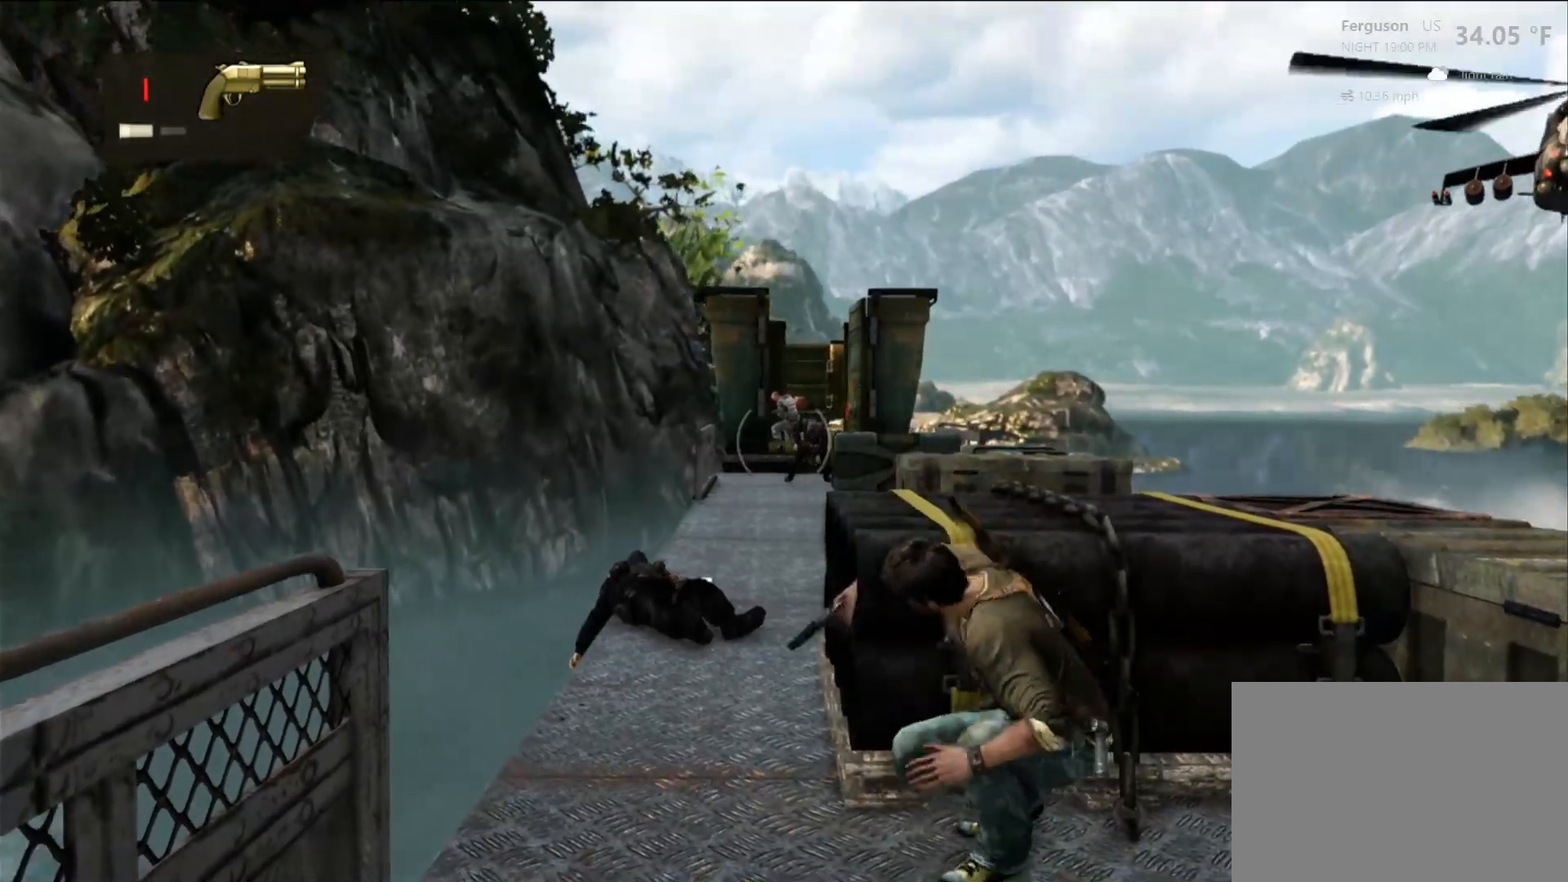
{"buttons": [], "left_stick": "center", "right_stick": "center", "events": [[33, "R2", "down"], [167, "R2", "up"]]}
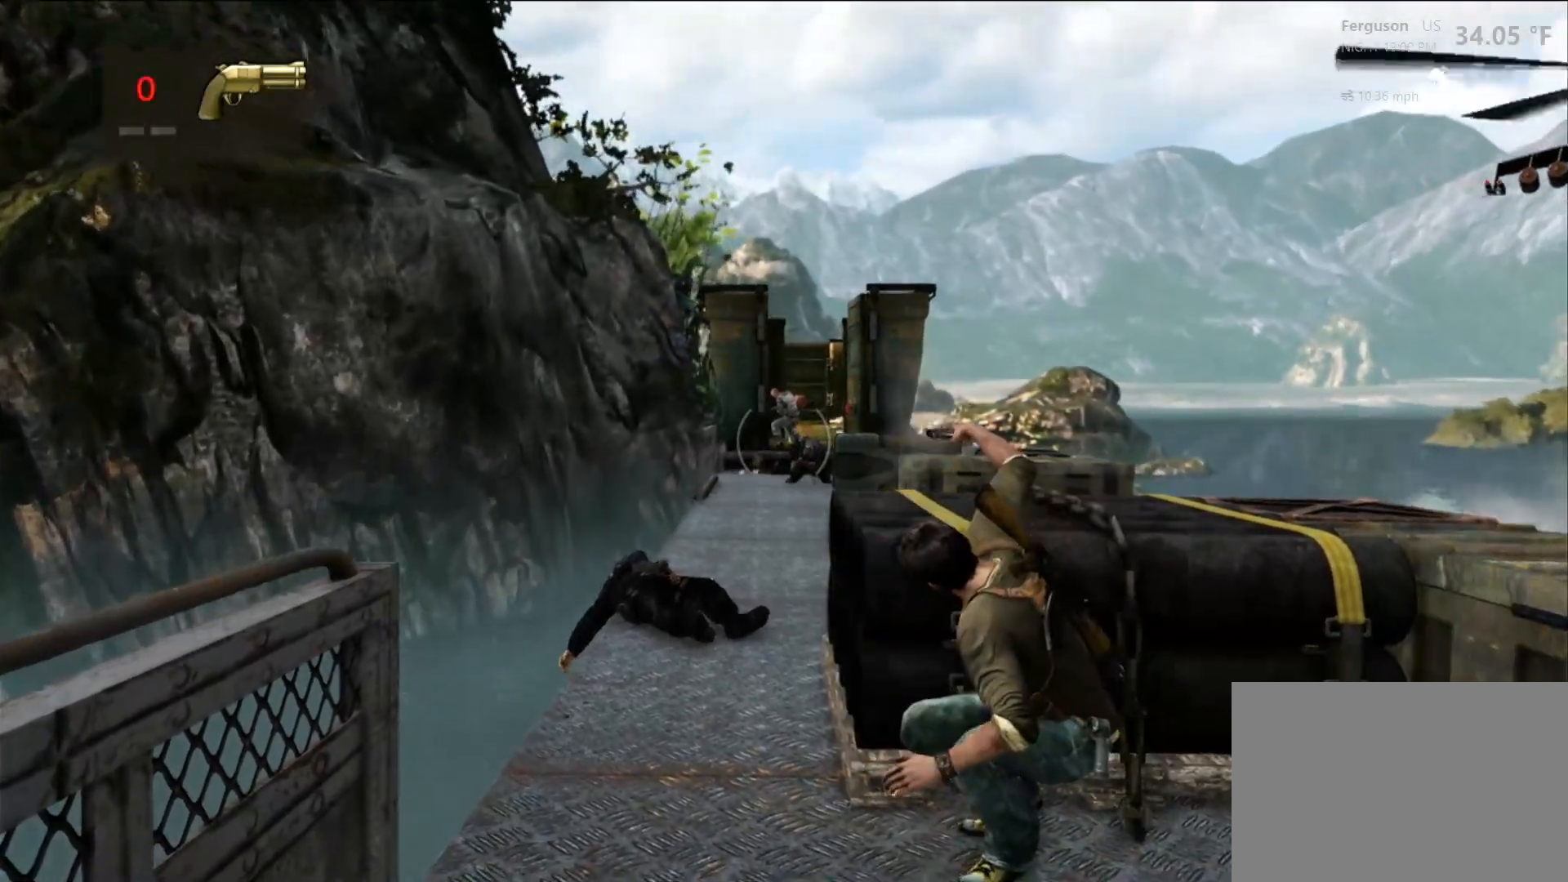
{"buttons": [], "left_stick": "center", "right_stick": "center", "events": [[183, "right_stick", "up-right"], [317, "right_stick", "center"]]}
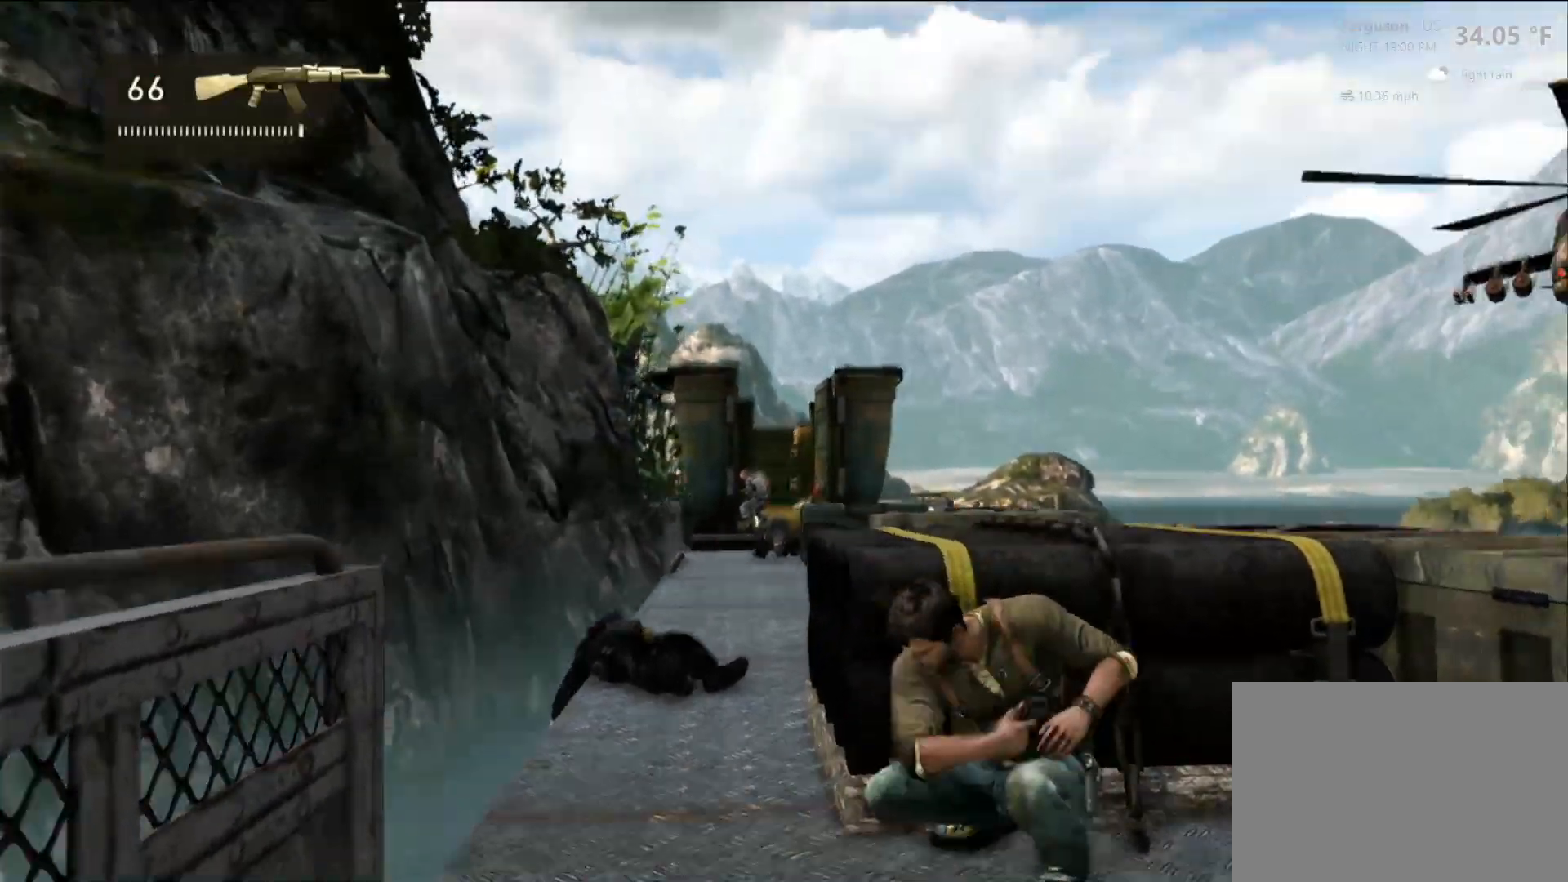
{"buttons": [], "left_stick": "right", "right_stick": "down-left", "events": [[133, "left_stick", "up"], [450, "right_stick", "down"], [467, "left_stick", "right"], [500, "right_stick", "down-left"]]}
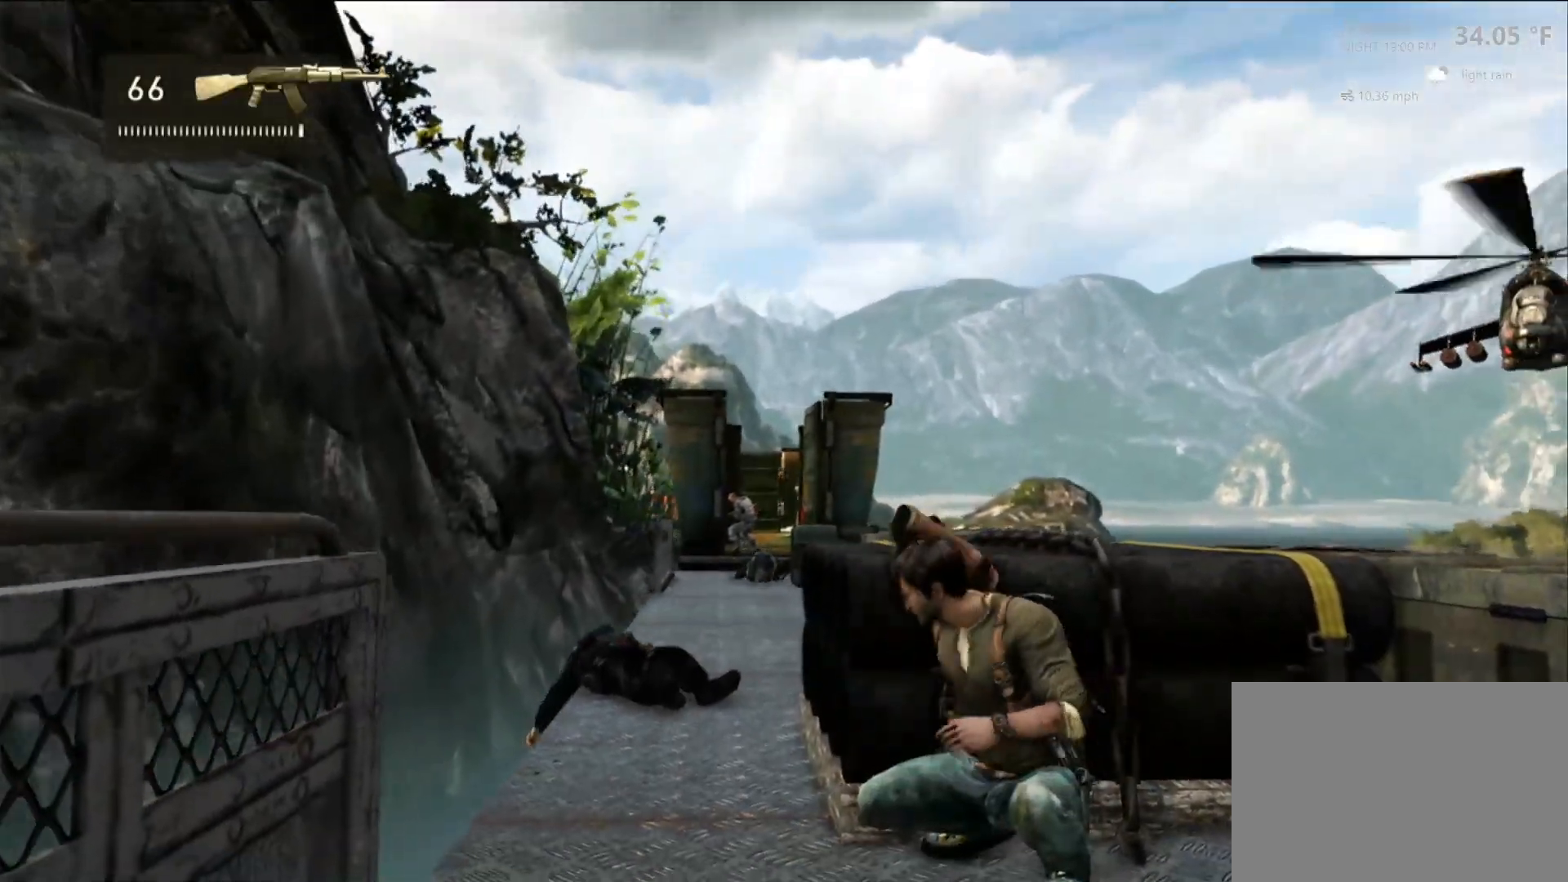
{"buttons": [], "left_stick": "center", "right_stick": "center", "events": [[300, "right_stick", "center"], [333, "left_stick", "center"]]}
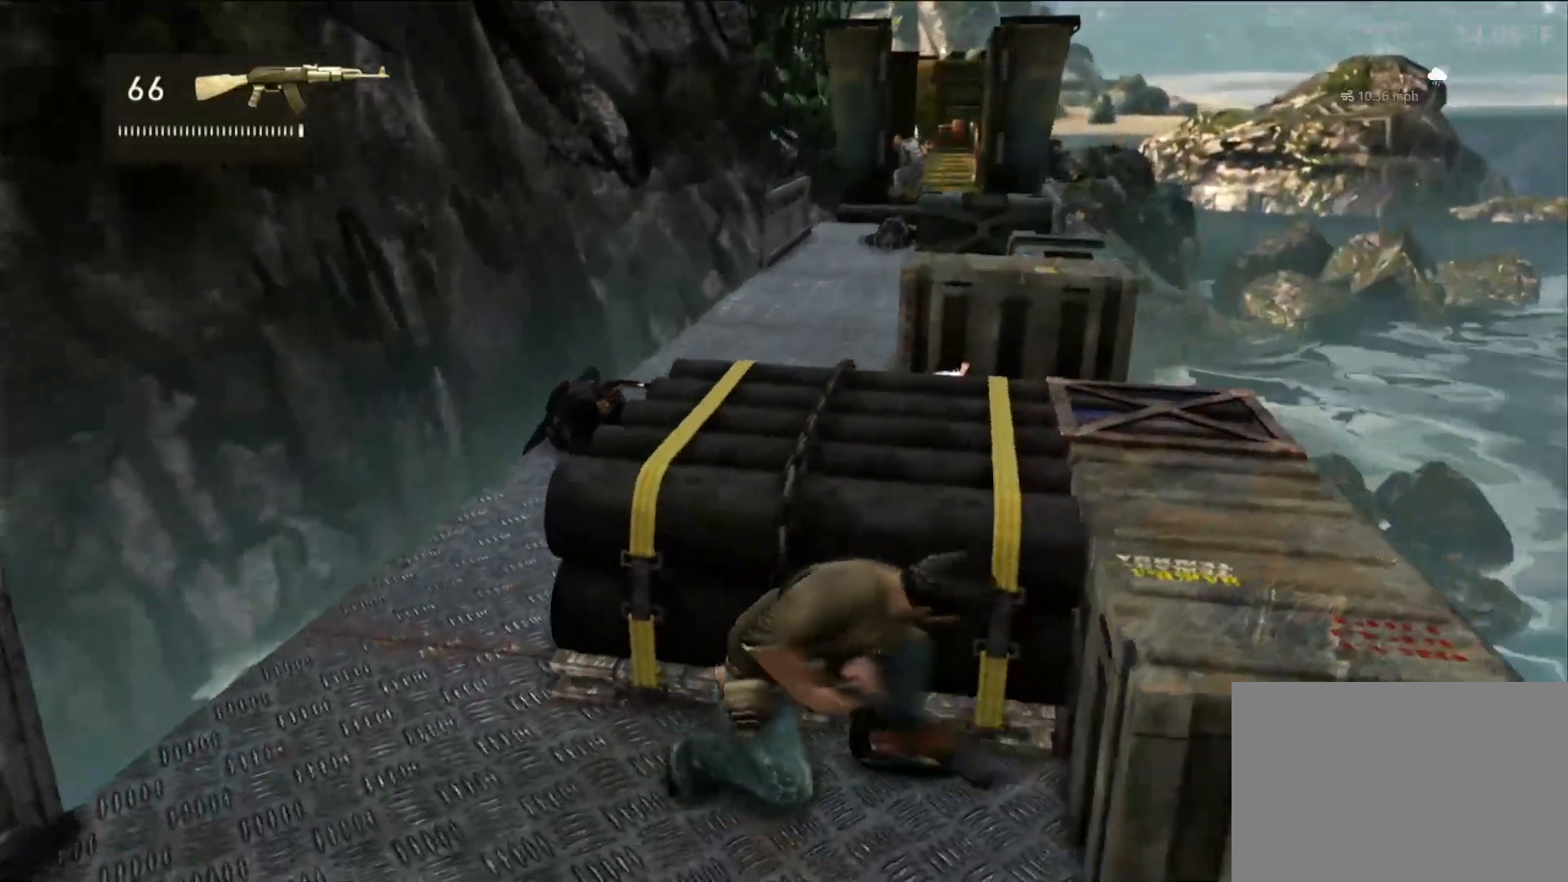
{"buttons": [], "left_stick": "up", "right_stick": "center", "events": [[117, "left_stick", "up"]]}
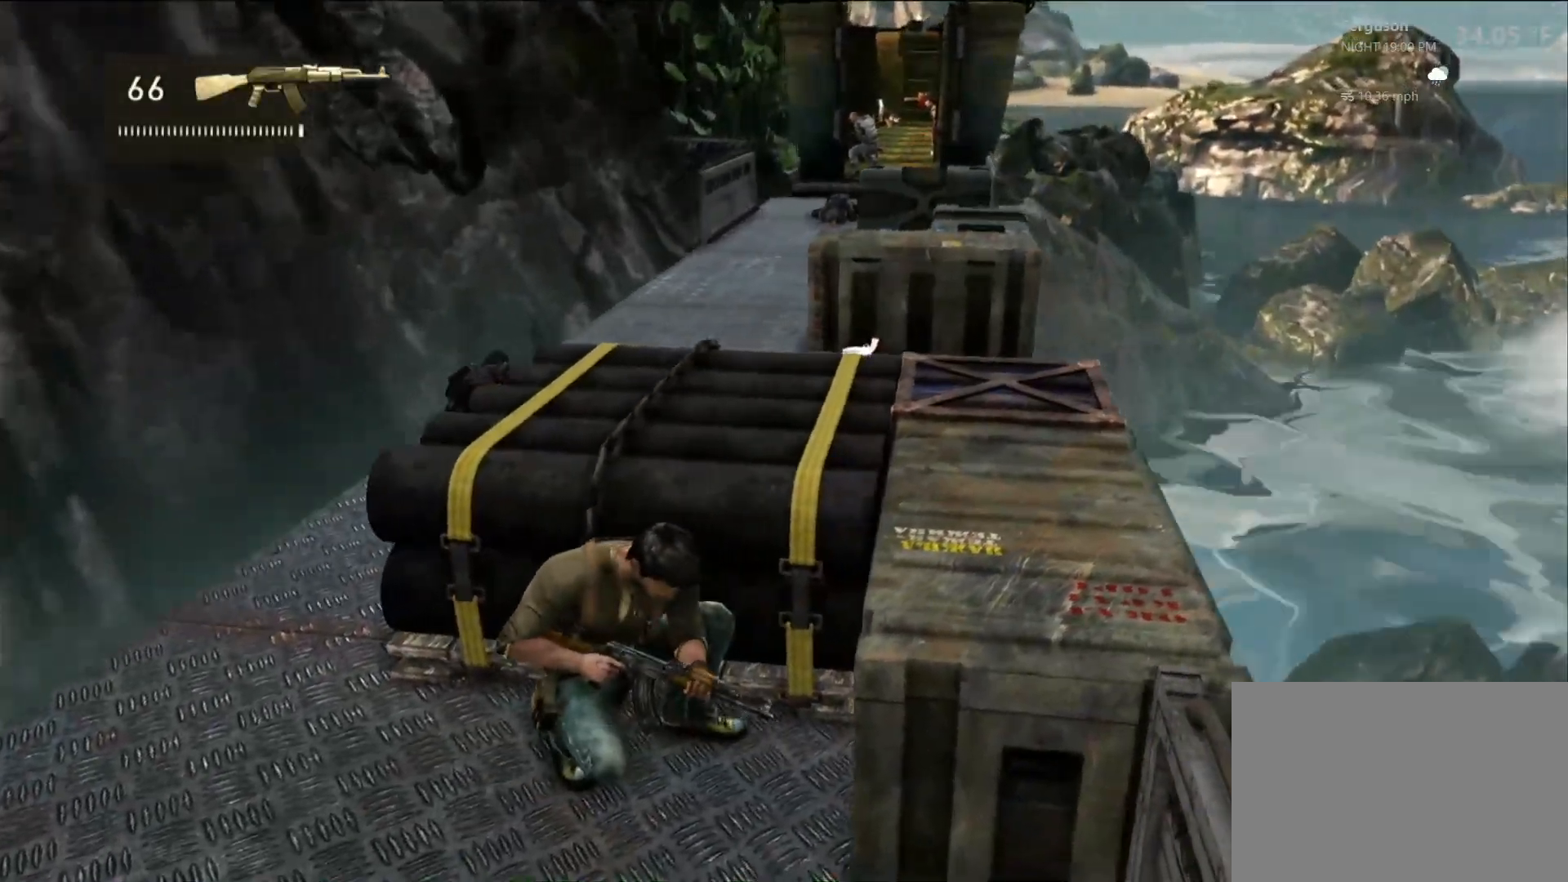
{"buttons": [], "left_stick": "center", "right_stick": "right", "events": [[67, "left_stick", "center"], [300, "right_stick", "down-right"], [367, "right_stick", "right"]]}
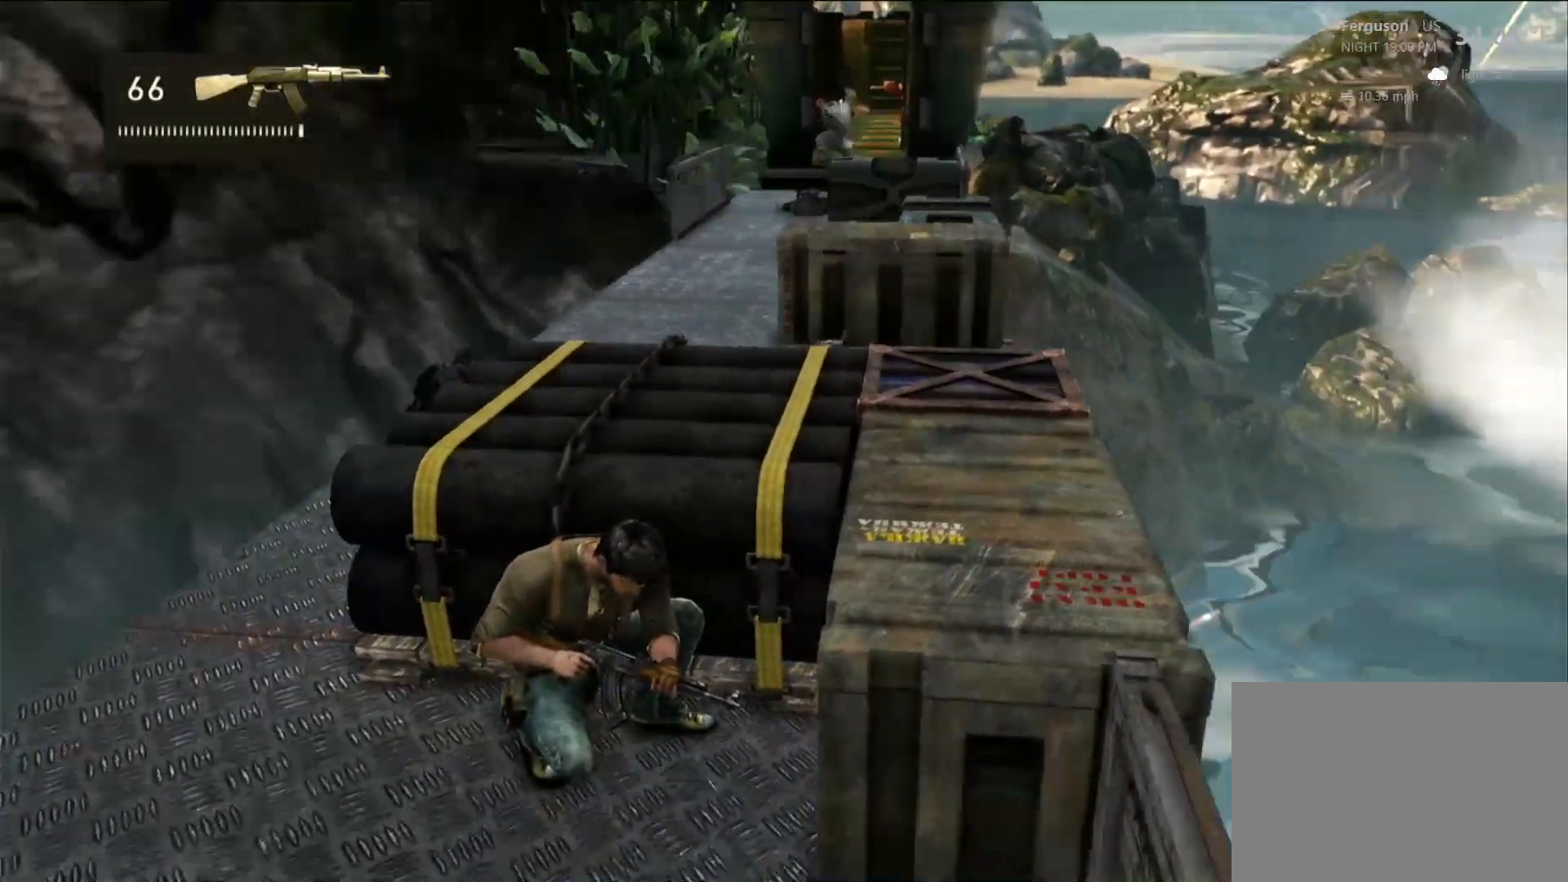
{"buttons": [], "left_stick": "center", "right_stick": "center", "events": [[17, "right_stick", "center"]]}
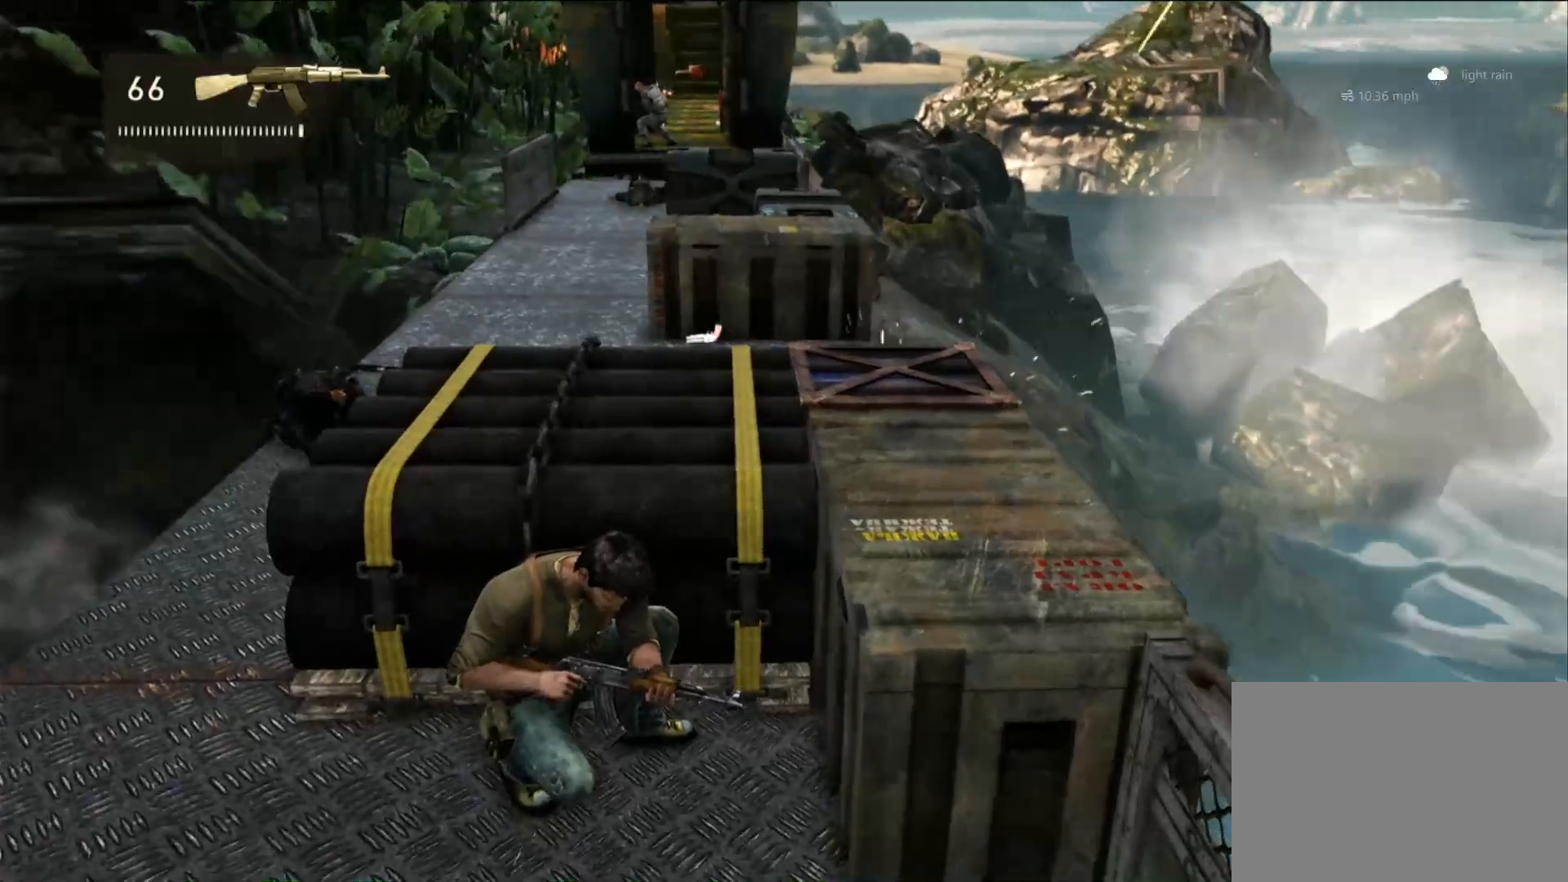
{"buttons": [], "left_stick": "center", "right_stick": "center", "events": [[33, "R1", "down"], [200, "R1", "up"]]}
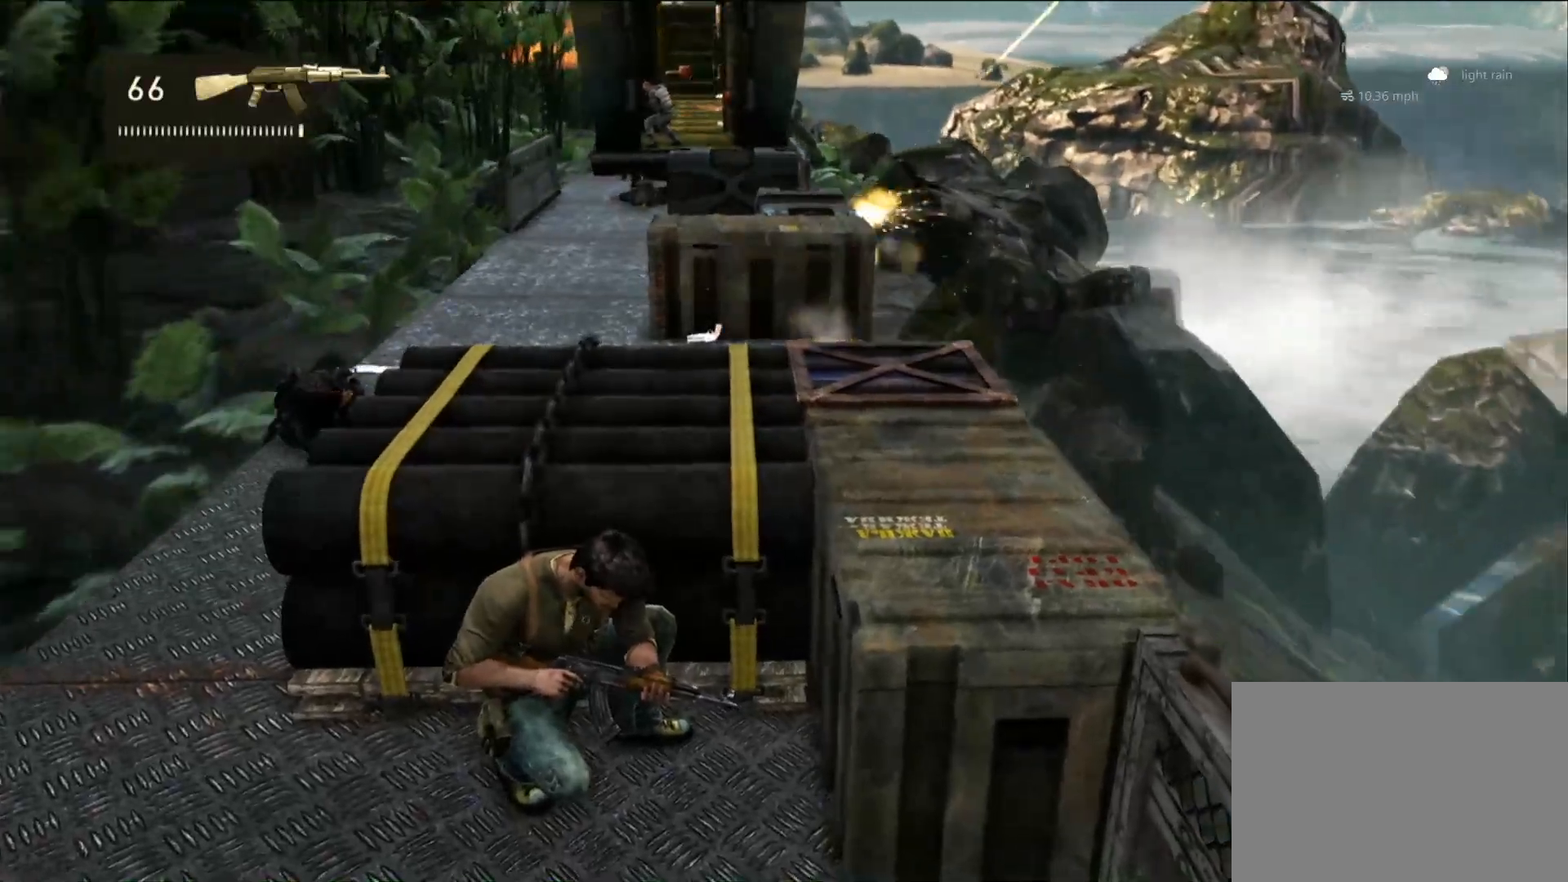
{"buttons": [], "left_stick": "center", "right_stick": "center", "events": [[133, "right_stick", "right"], [233, "right_stick", "center"]]}
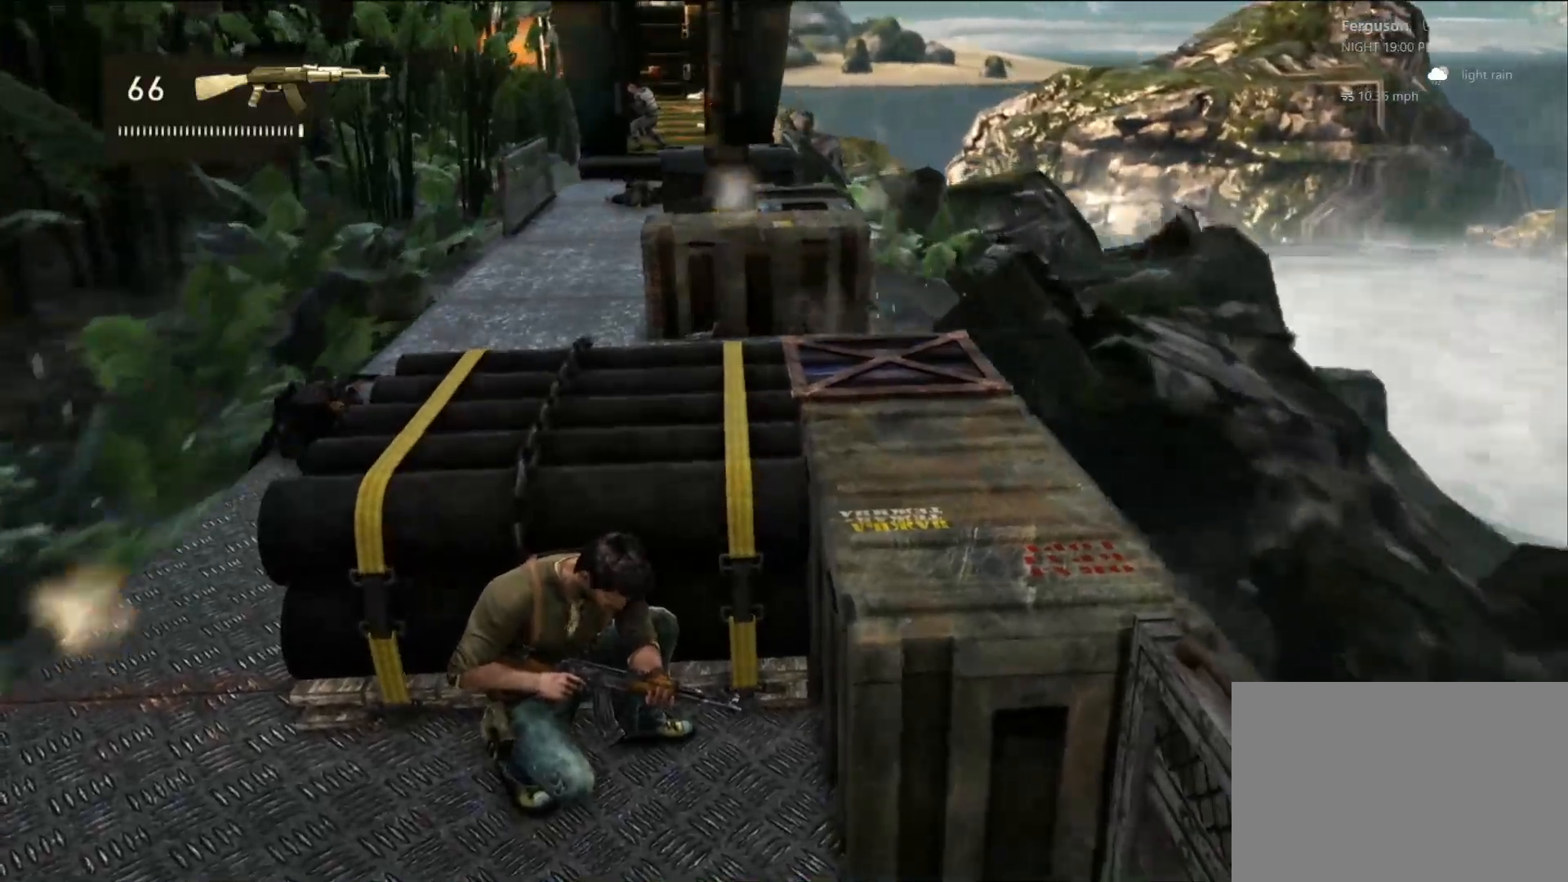
{"buttons": [], "left_stick": "center", "right_stick": "center", "events": []}
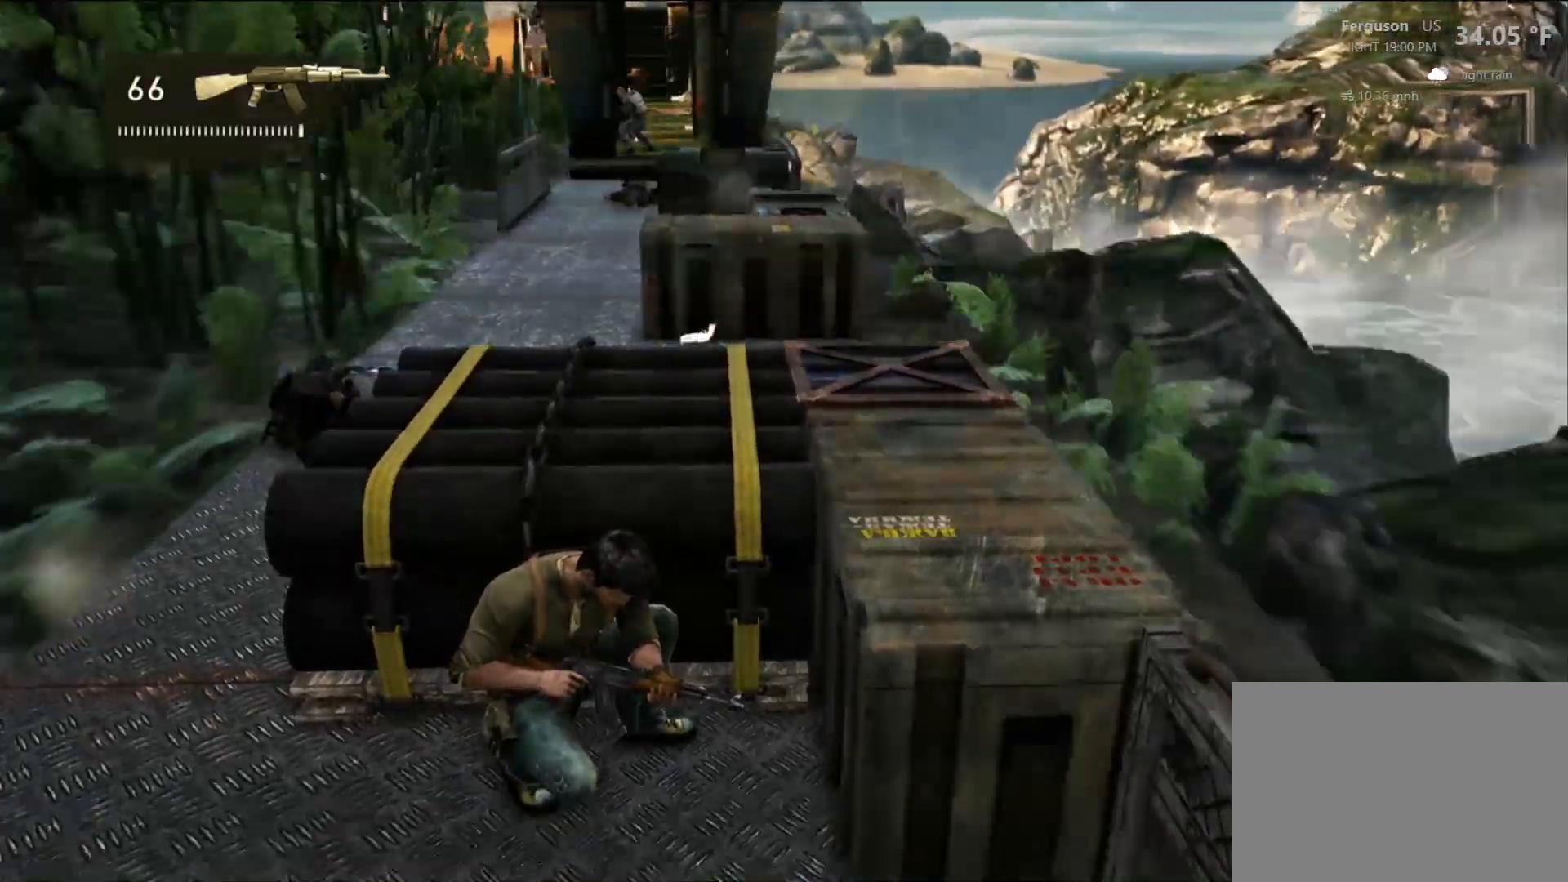
{"buttons": [], "left_stick": "center", "right_stick": "center", "events": []}
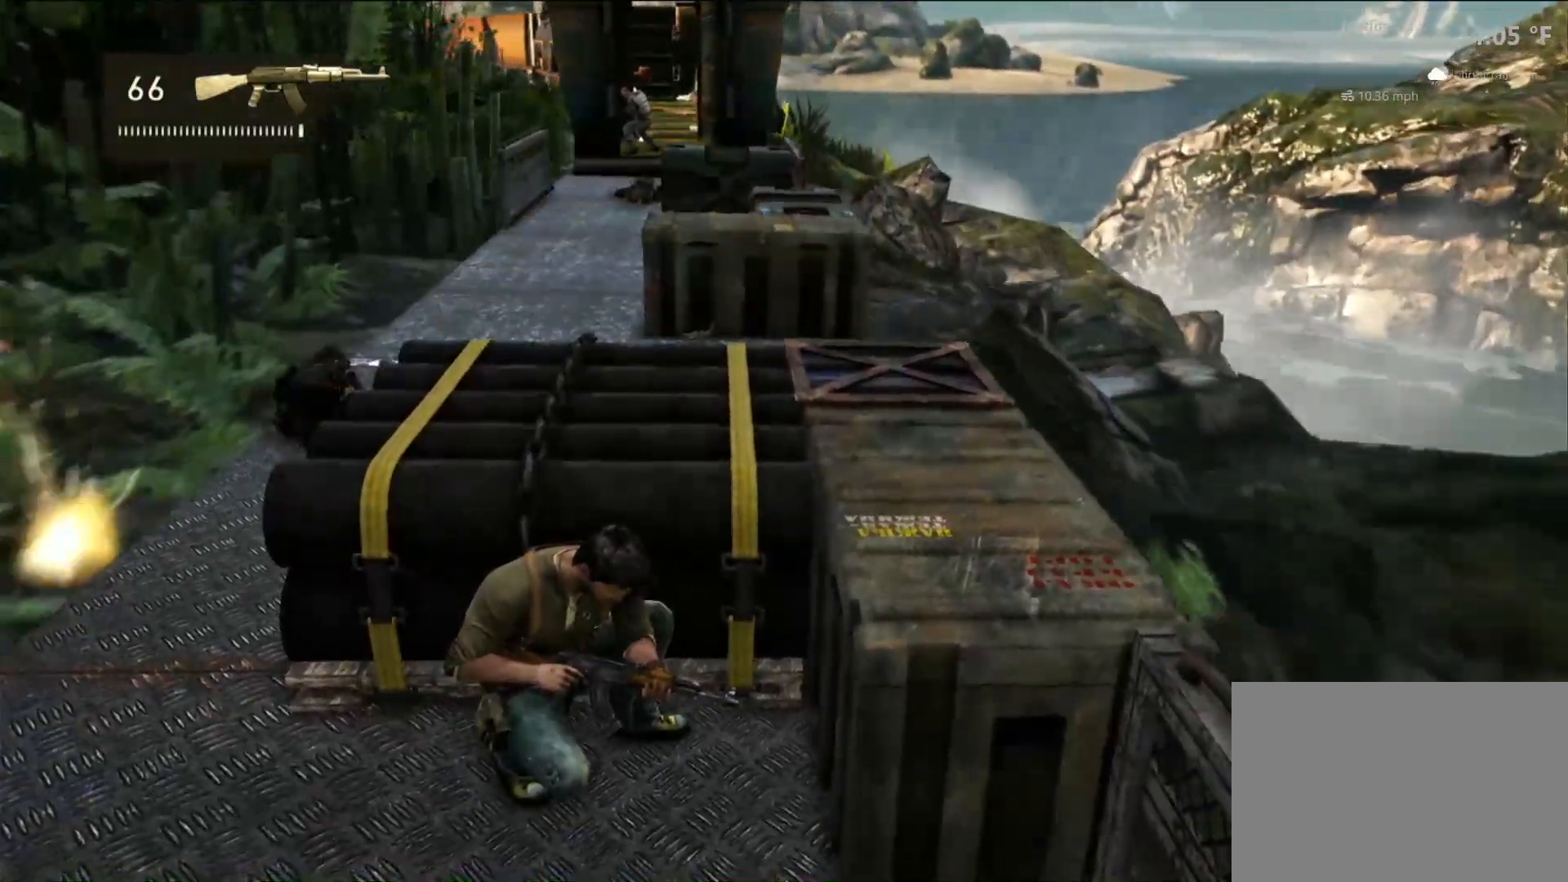
{"buttons": [], "left_stick": "center", "right_stick": "center", "events": []}
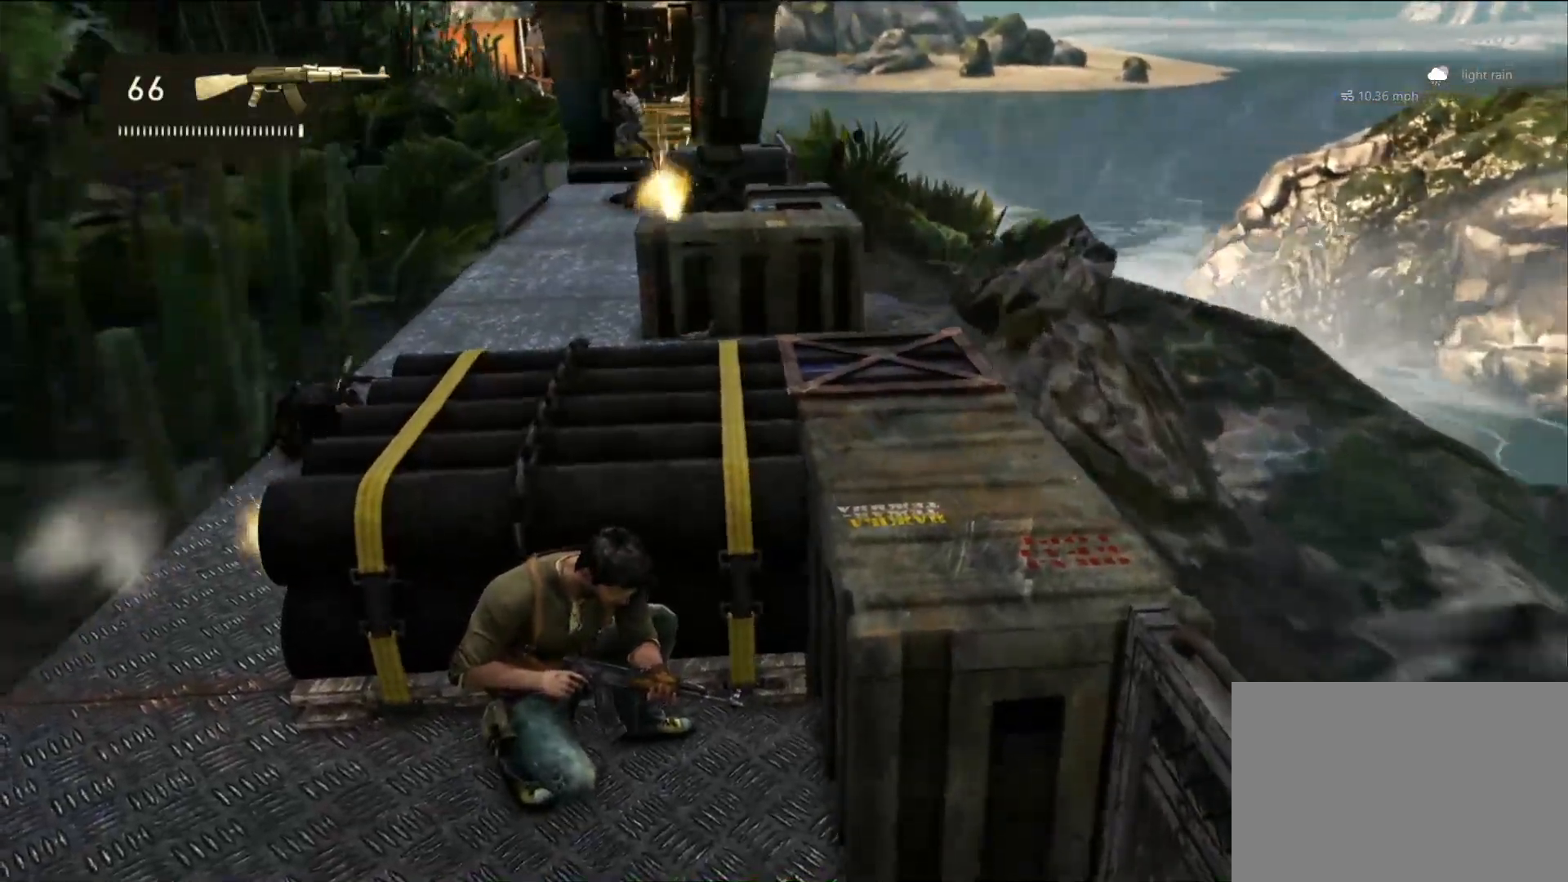
{"buttons": [], "left_stick": "center", "right_stick": "center", "events": []}
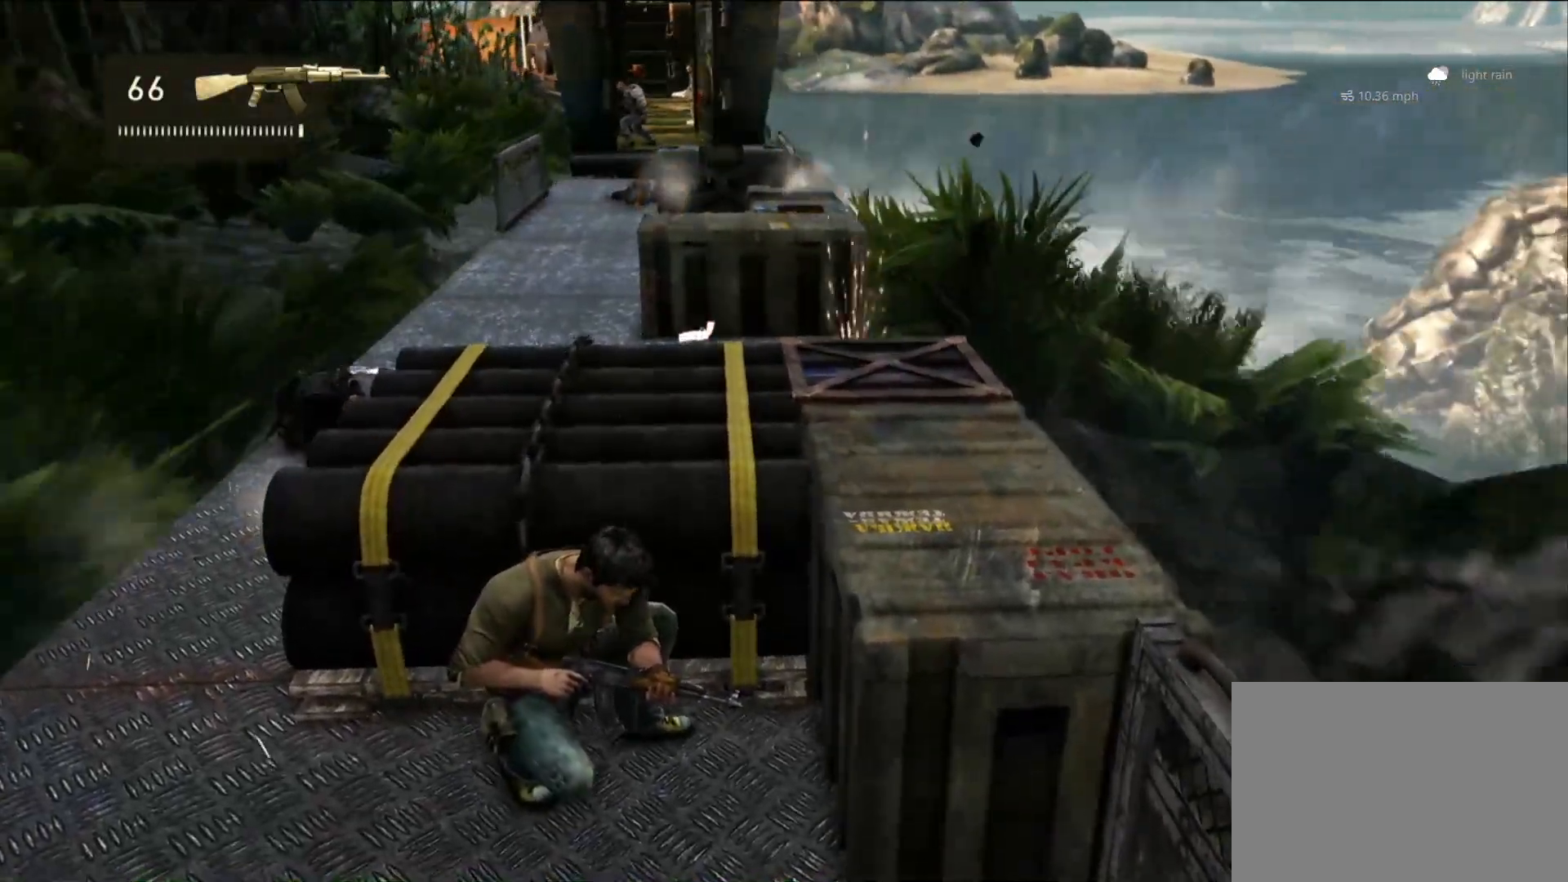
{"buttons": [], "left_stick": "center", "right_stick": "center", "events": []}
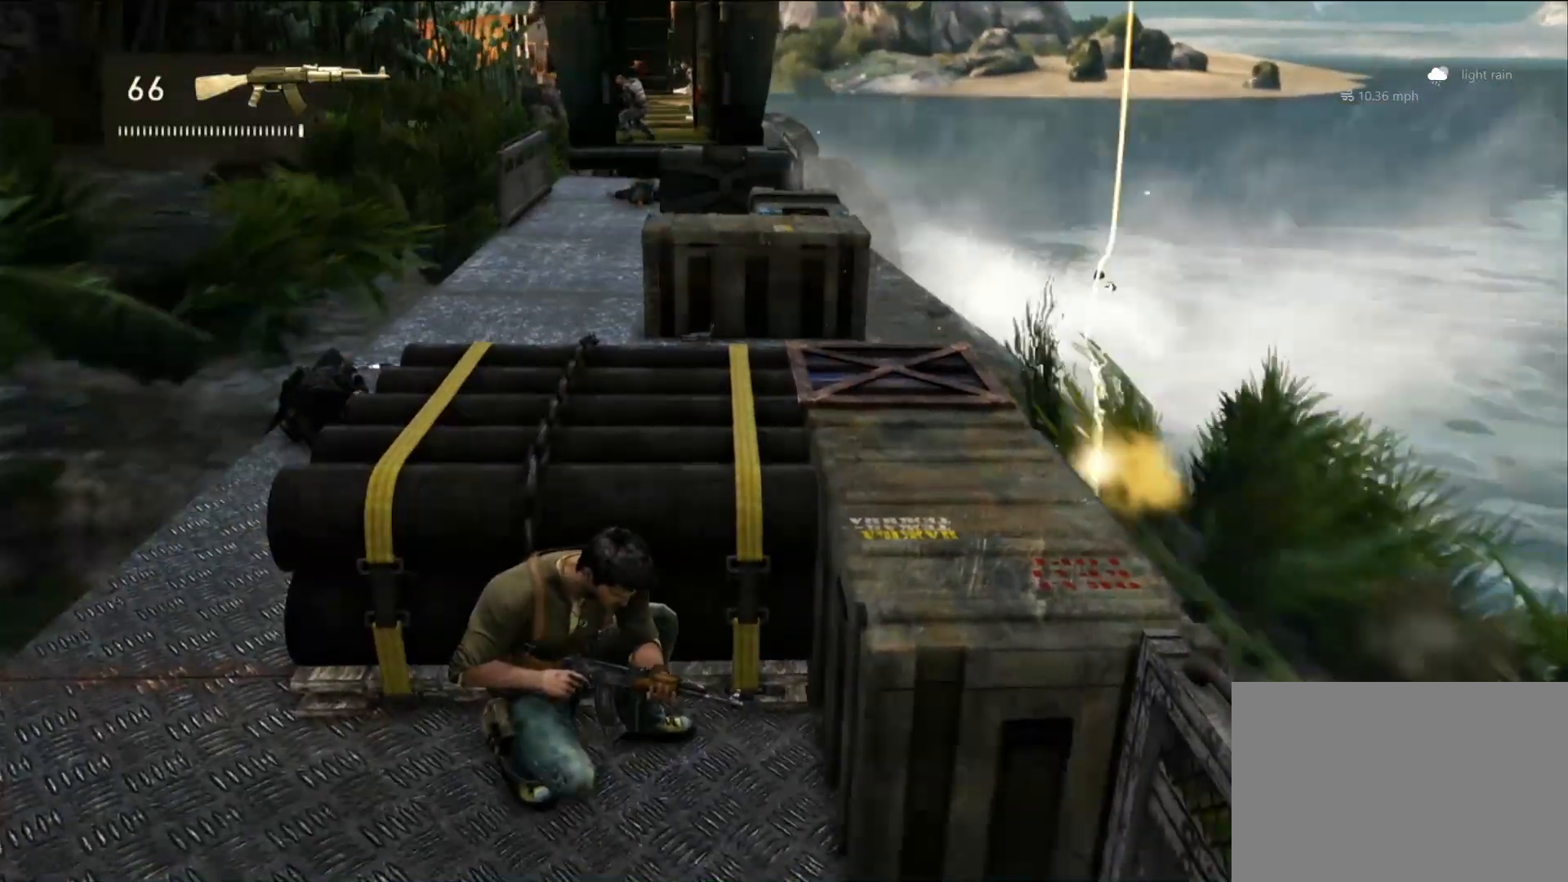
{"buttons": [], "left_stick": "center", "right_stick": "center", "events": []}
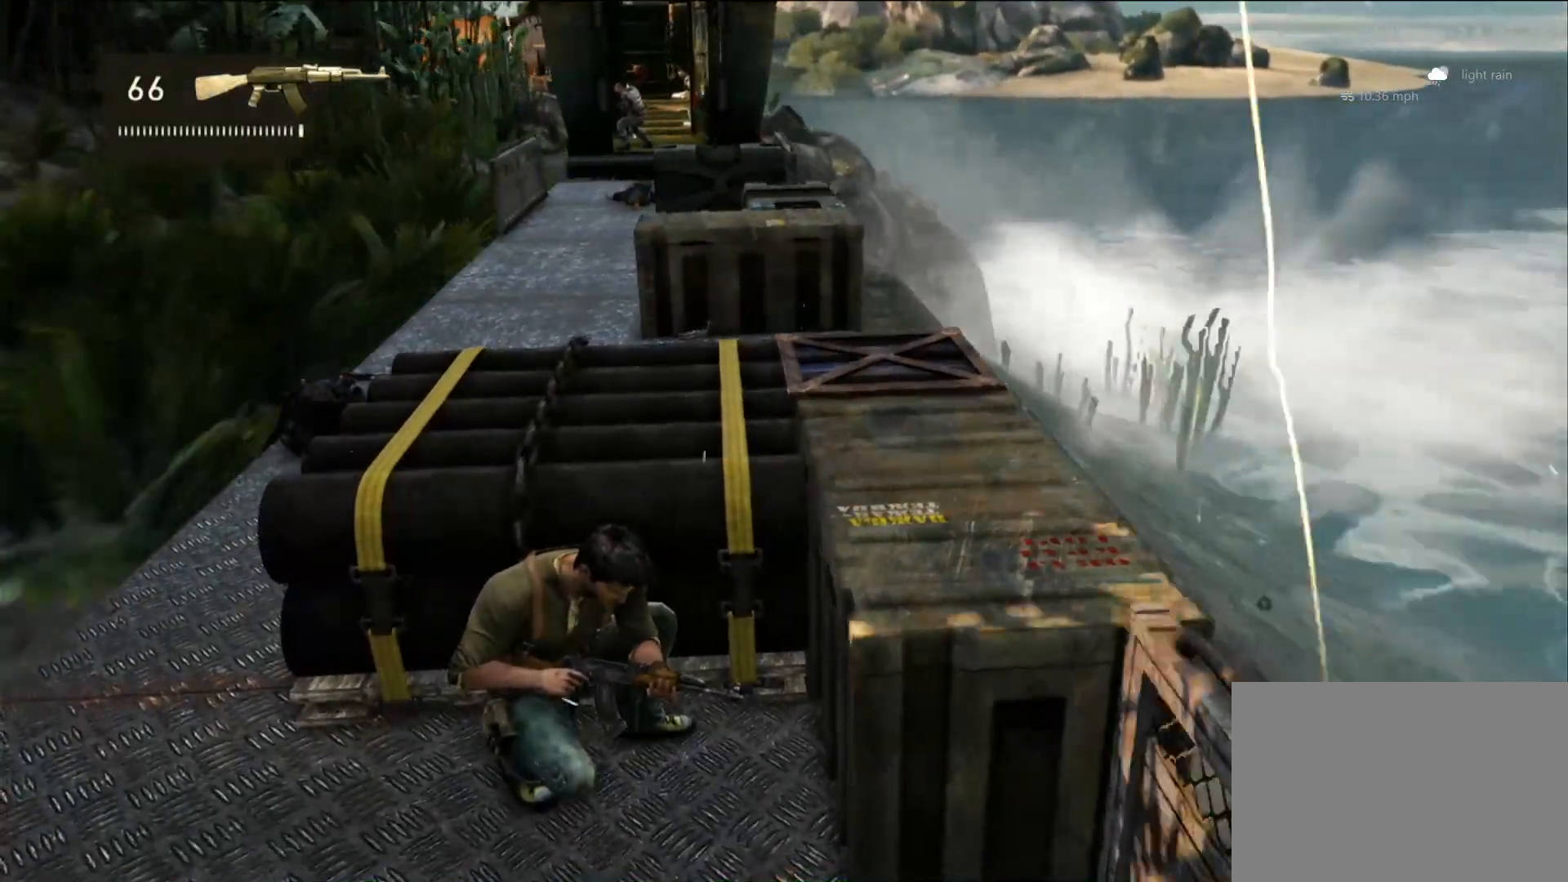
{"buttons": [], "left_stick": "center", "right_stick": "center", "events": []}
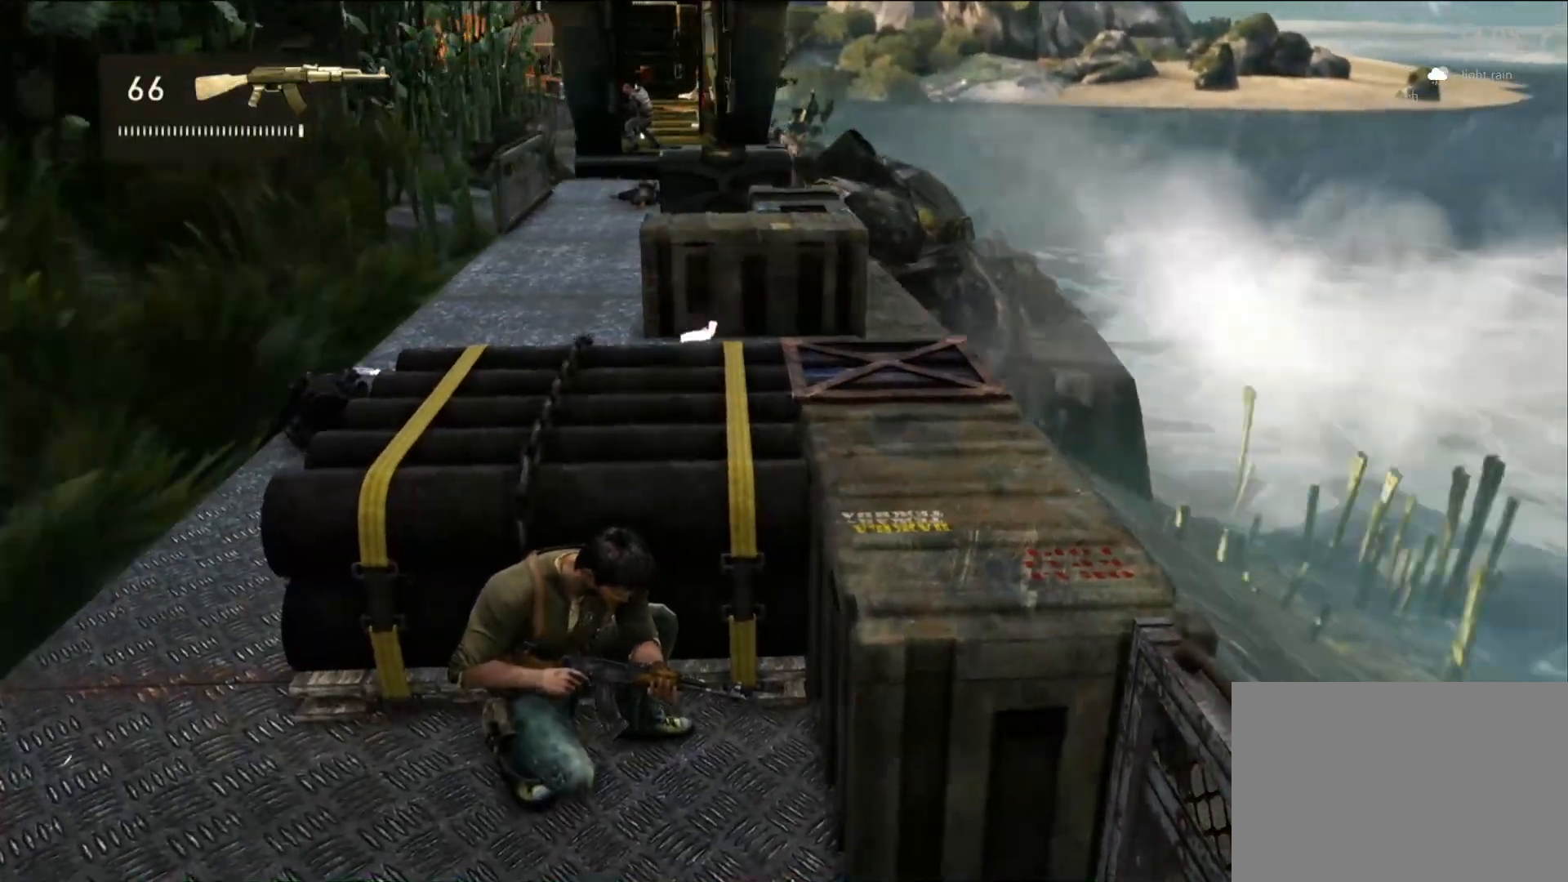
{"buttons": [], "left_stick": "up", "right_stick": "center", "events": [[483, "left_stick", "up"]]}
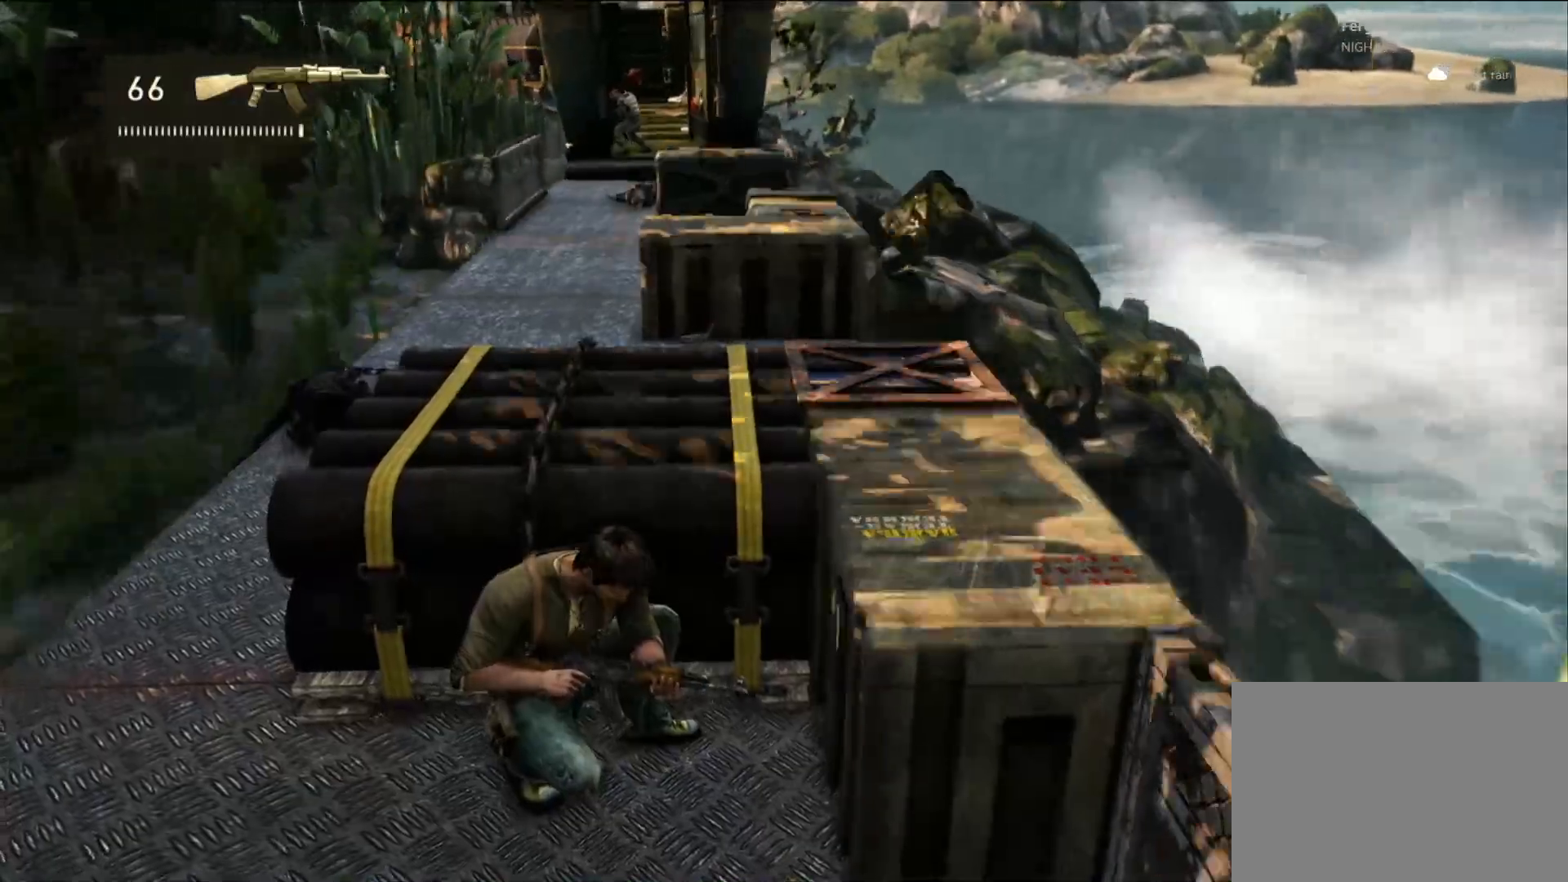
{"buttons": [], "left_stick": "up", "right_stick": "center", "events": []}
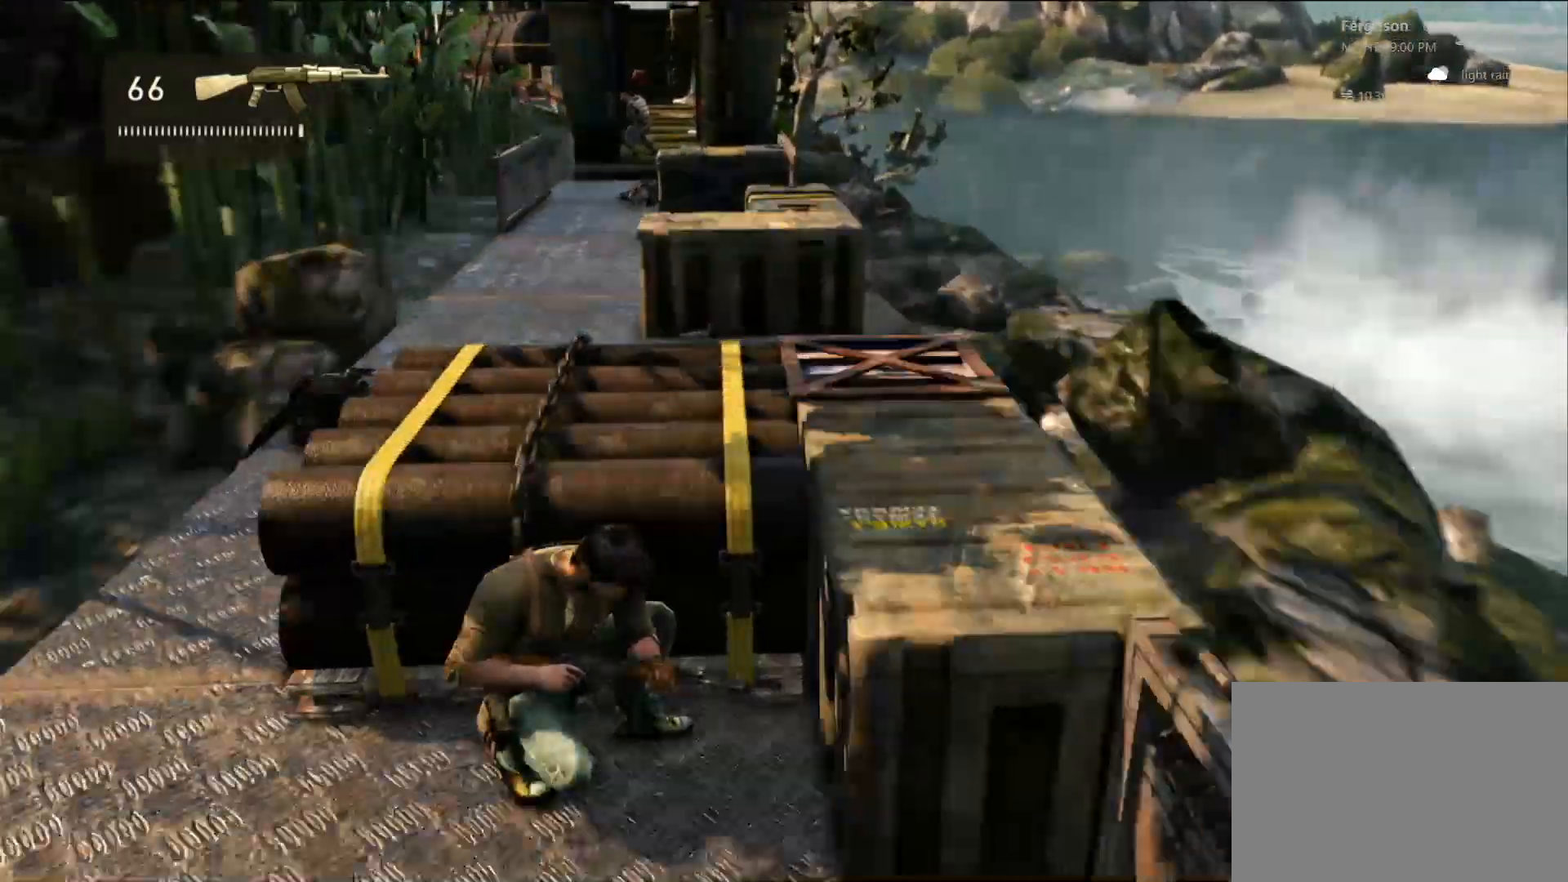
{"buttons": [], "left_stick": "up", "right_stick": "center", "events": [[150, "CROSS", "down"], [333, "CROSS", "up"], [383, "DPAD_RIGHT", "down"], [433, "DPAD_RIGHT", "up"]]}